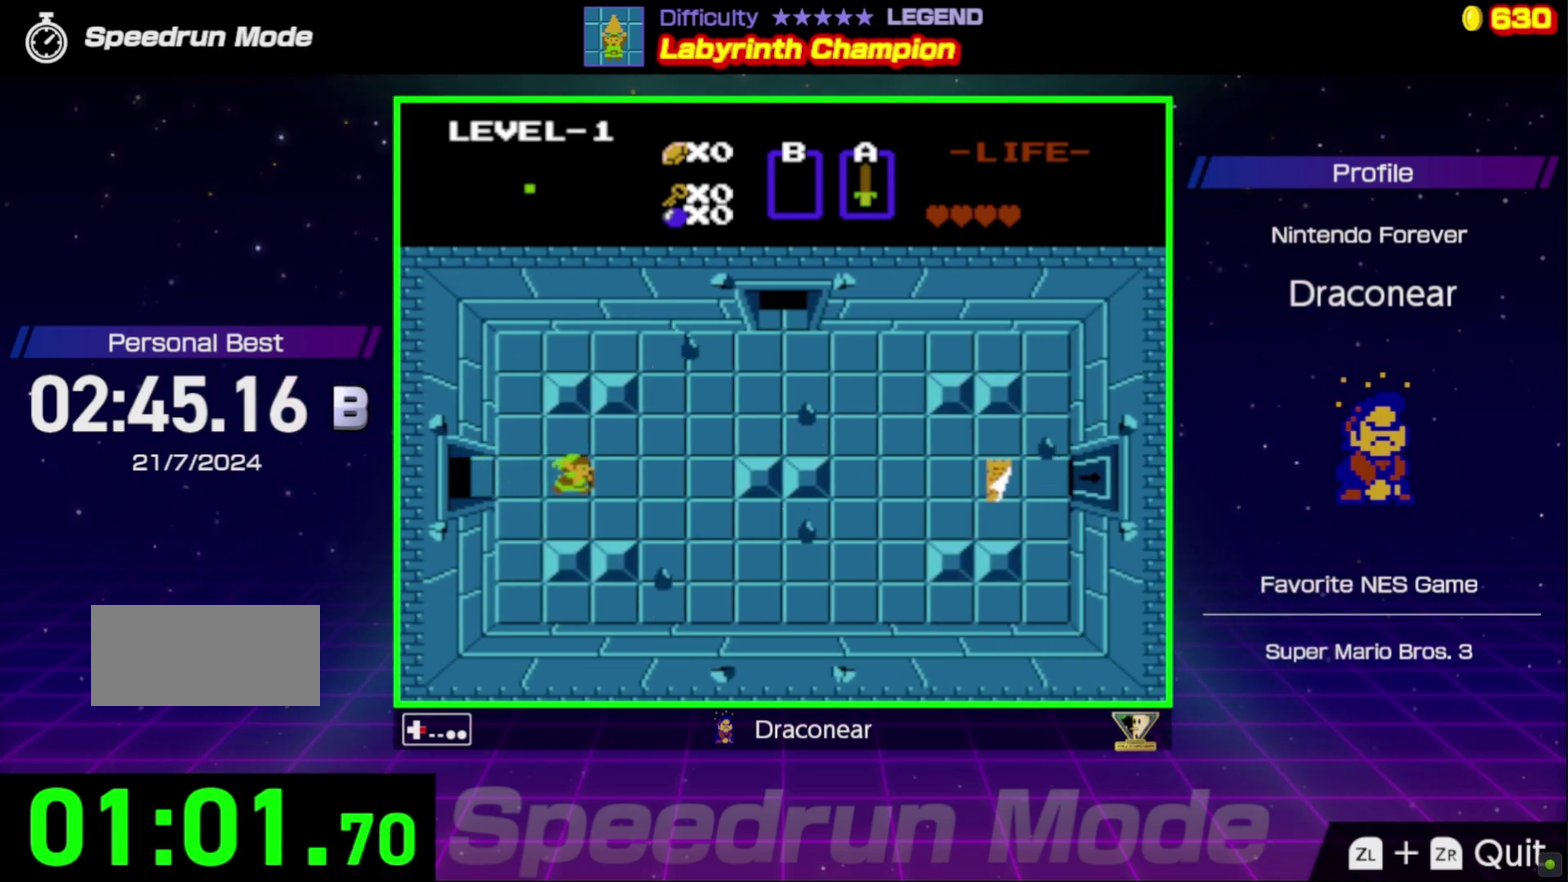
Gameplay with a controller (Nintendo layout); each line is a JSON object with the inputs held at the frame after it. "events" lists button and stick changes between this image and that frame as [ms after this image, input, new state], when the widget could be followed in between. Not read: L3 R3.
{"buttons": ["DPAD_RIGHT"], "events": [[300, "DPAD_UP", "down"], [367, "DPAD_RIGHT", "up"], [450, "DPAD_RIGHT", "down"], [483, "DPAD_UP", "up"]]}
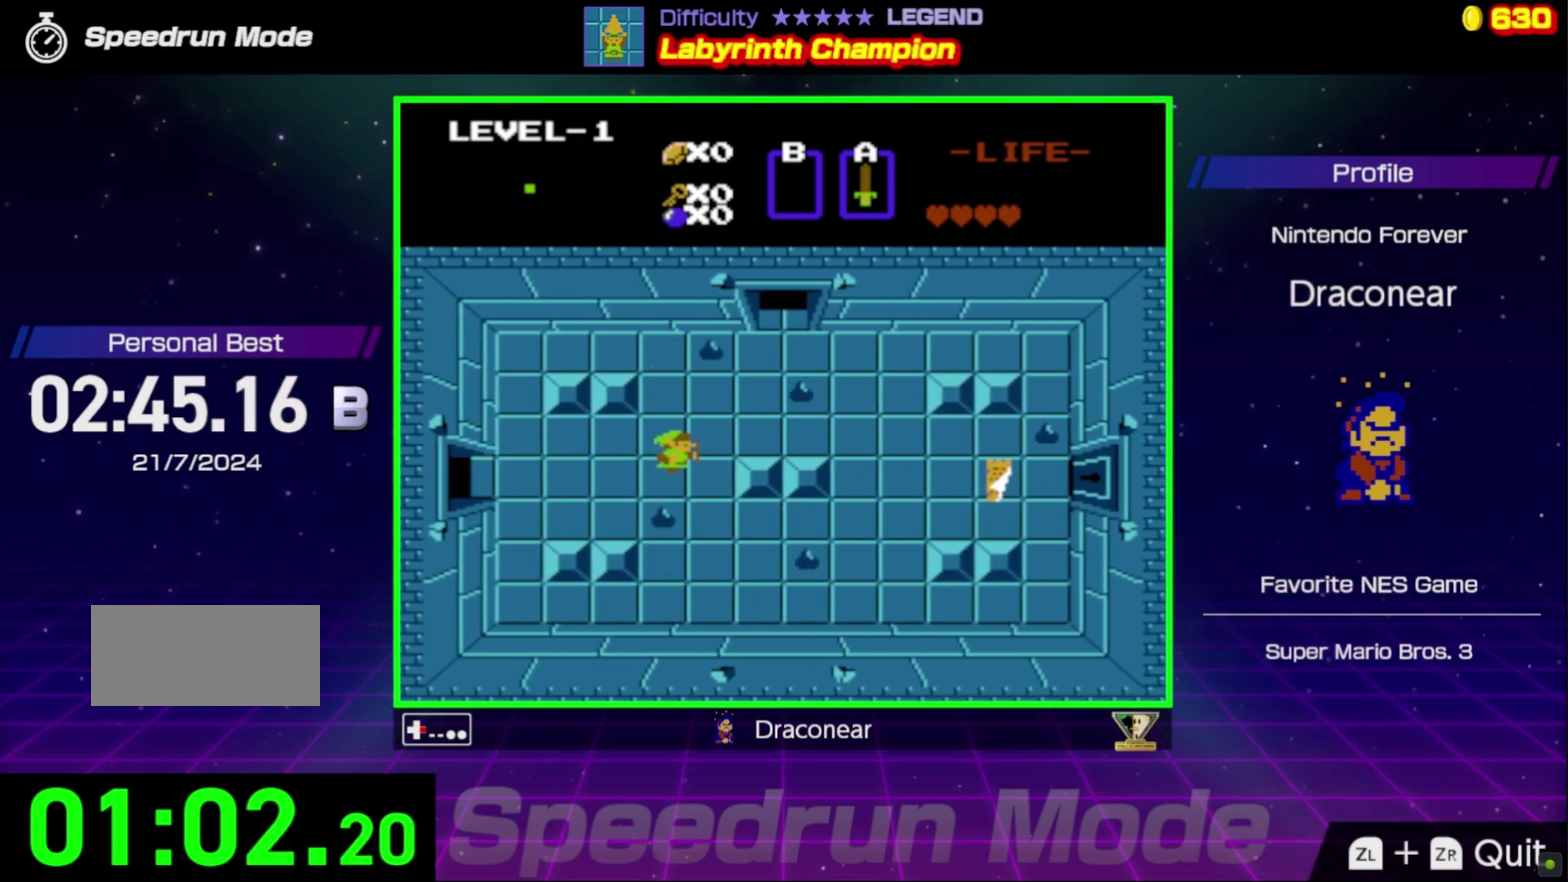
{"buttons": ["DPAD_UP", "DPAD_RIGHT"], "events": [[150, "A", "down"], [217, "A", "up"], [500, "DPAD_UP", "down"]]}
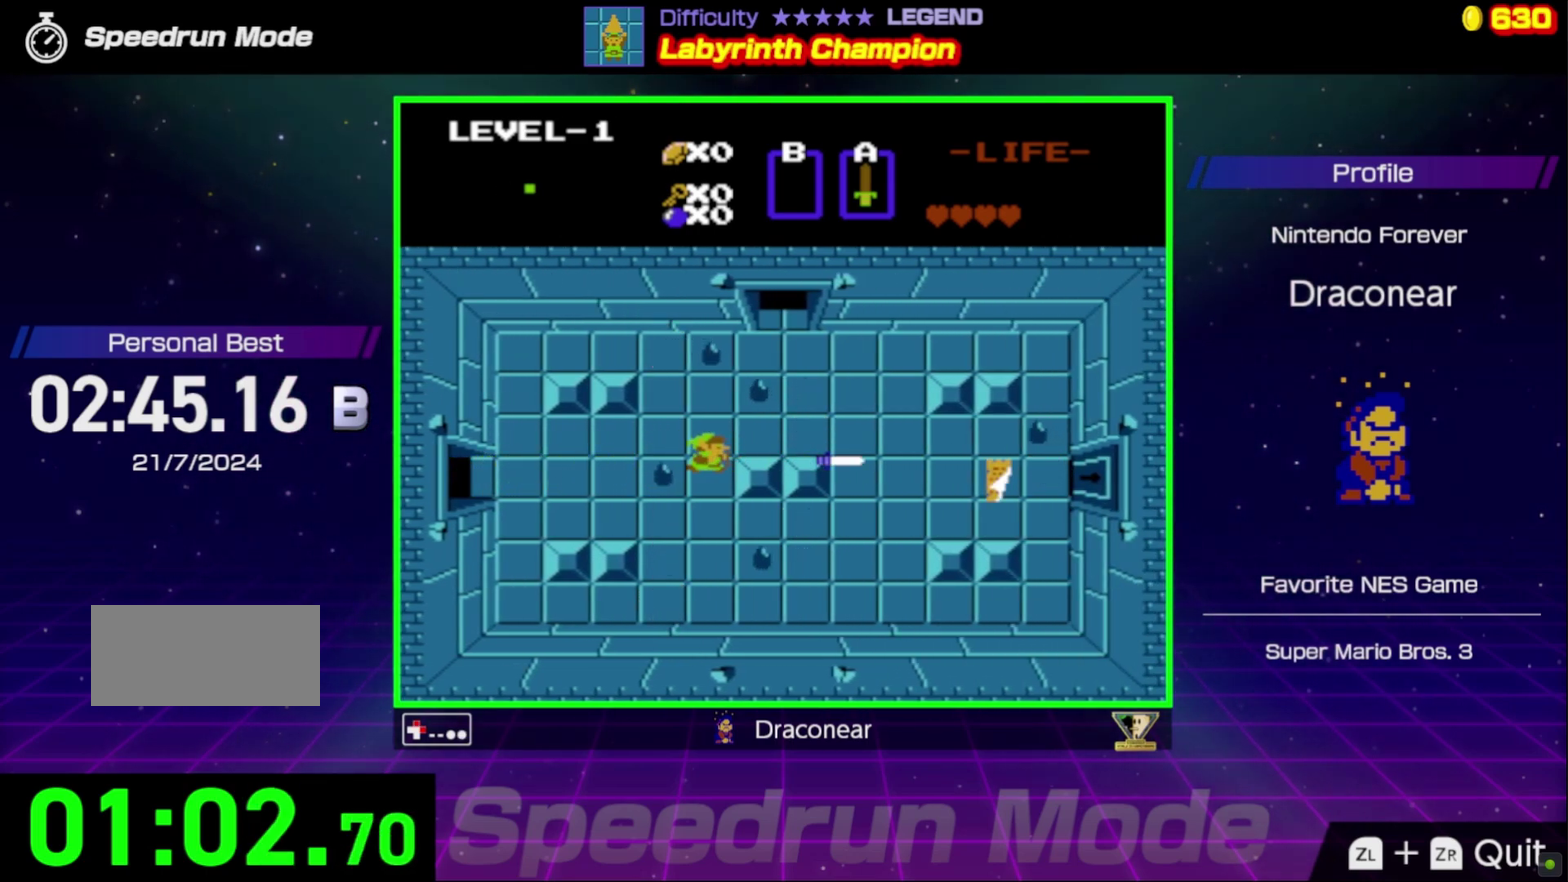
{"buttons": ["DPAD_RIGHT"], "events": [[50, "DPAD_RIGHT", "up"], [100, "DPAD_RIGHT", "down"], [150, "DPAD_UP", "up"], [200, "A", "down"], [283, "A", "up"], [333, "A", "down"], [400, "A", "up"]]}
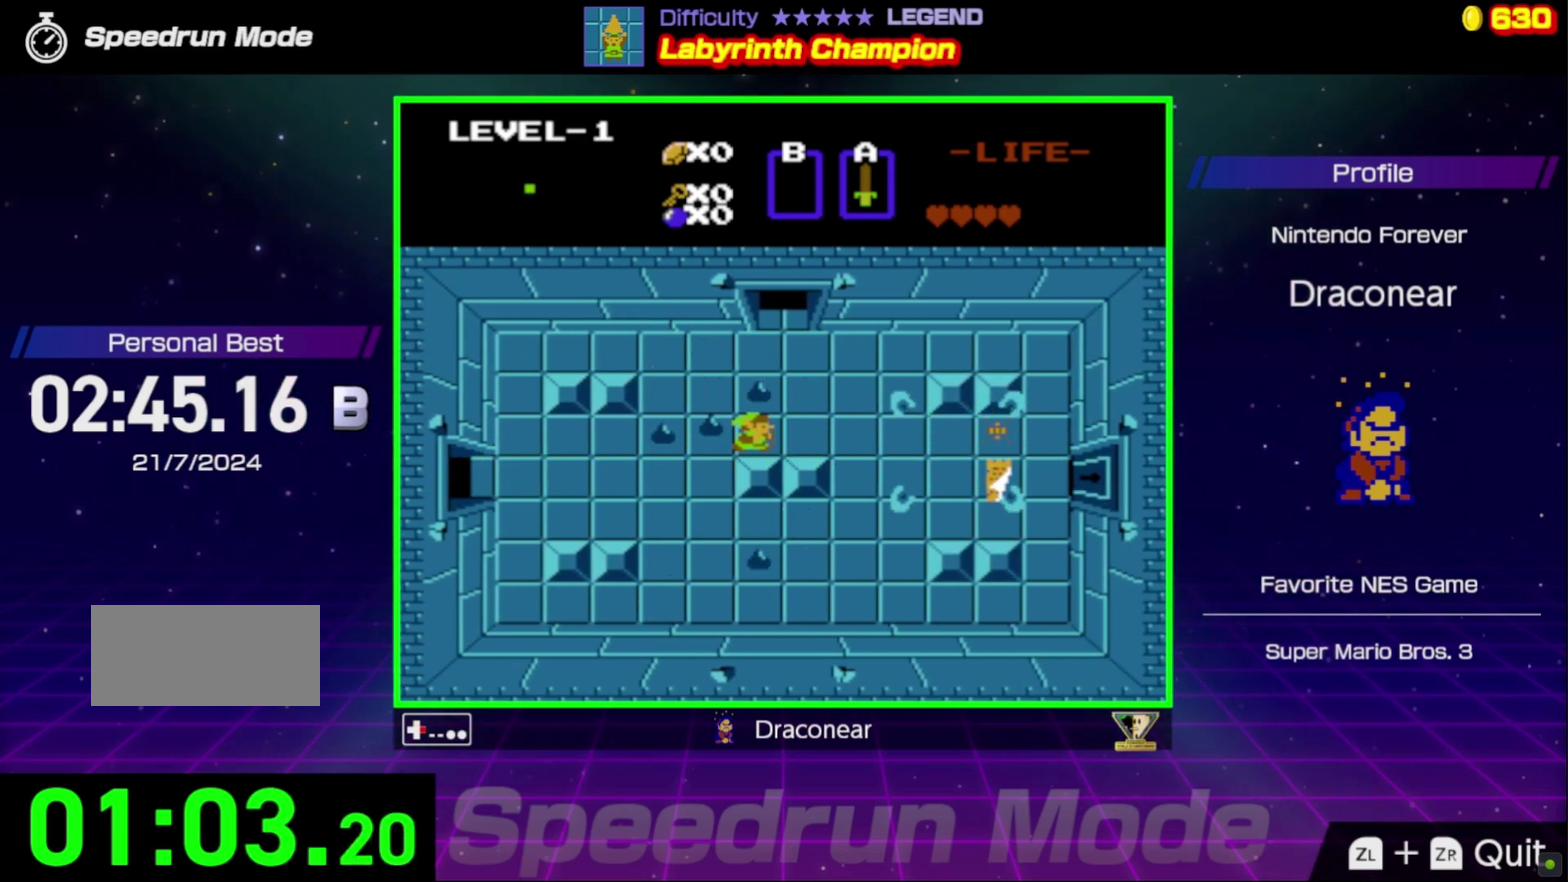
{"buttons": ["DPAD_RIGHT"], "events": []}
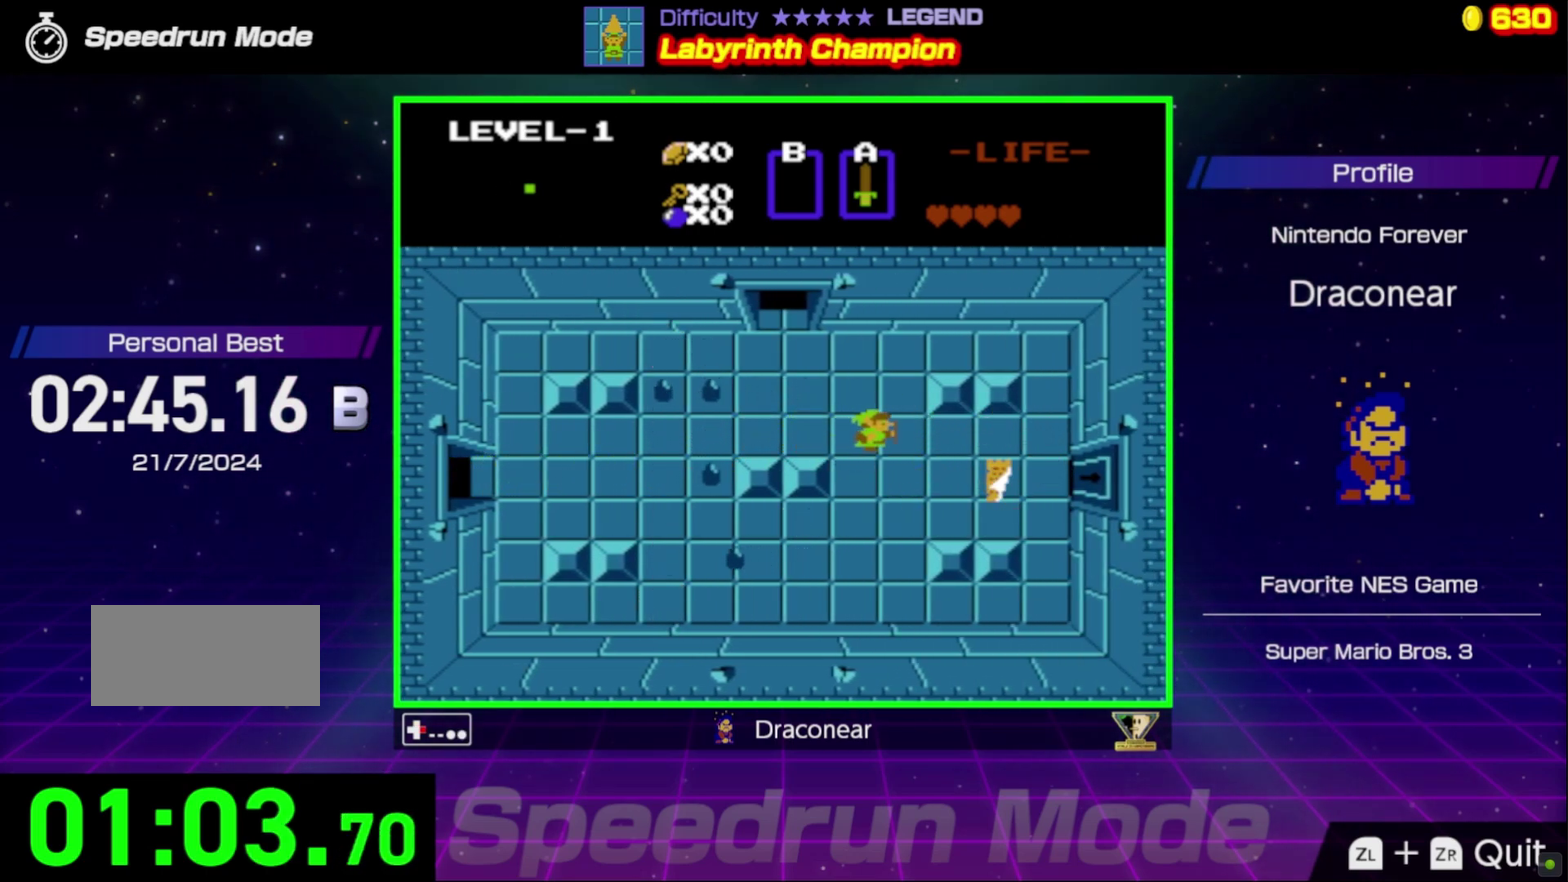
{"buttons": ["DPAD_RIGHT"], "events": [[133, "DPAD_DOWN", "down"], [267, "DPAD_DOWN", "up"]]}
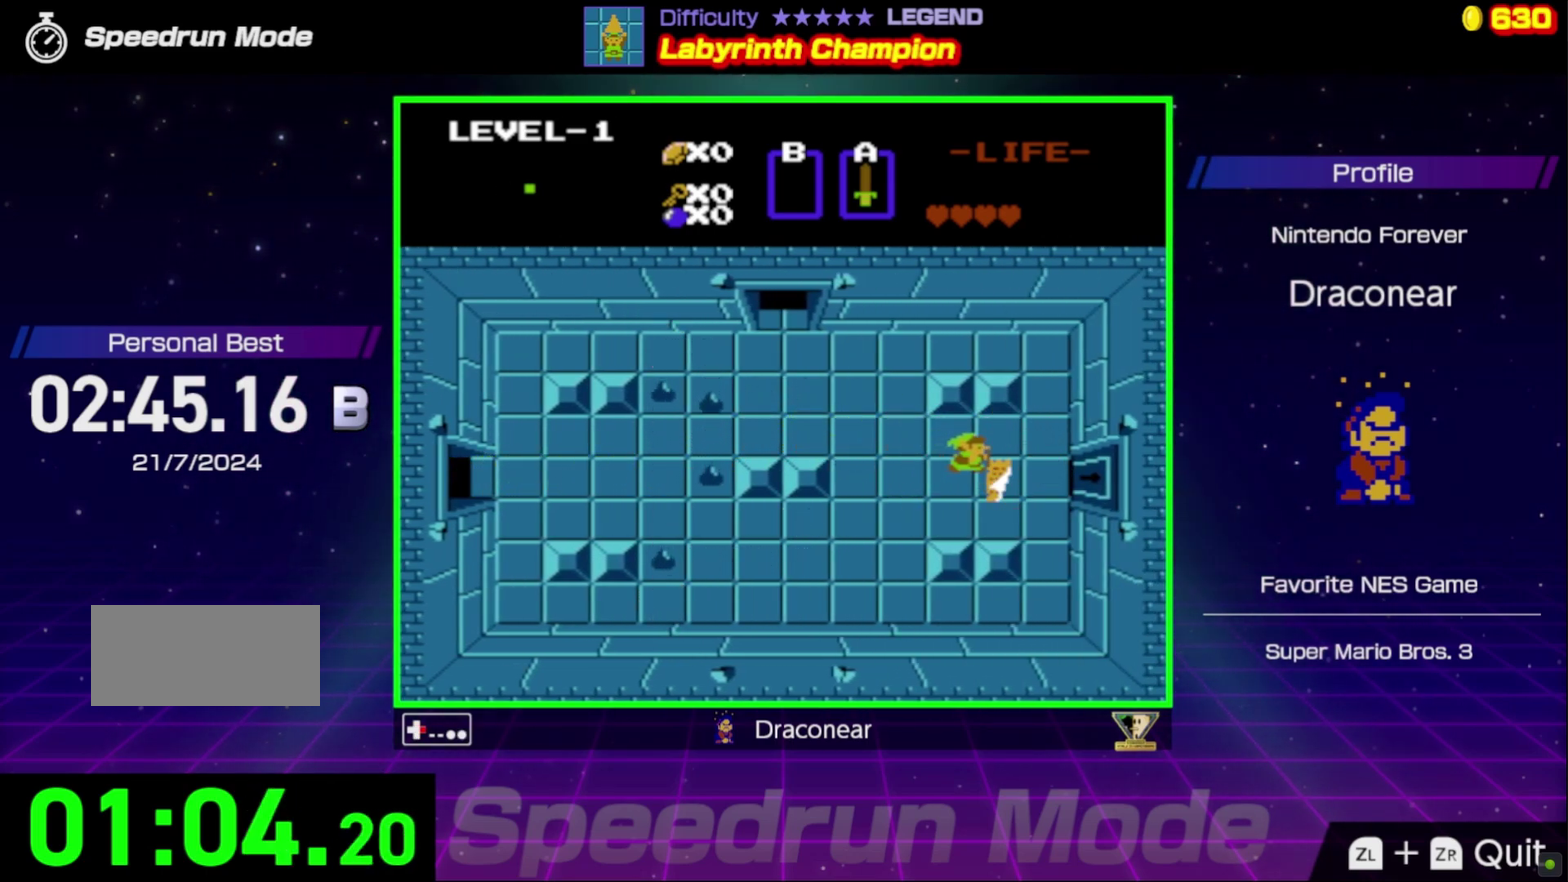
{"buttons": ["DPAD_LEFT"], "events": [[100, "DPAD_DOWN", "down"], [117, "DPAD_RIGHT", "up"], [150, "DPAD_LEFT", "down"], [283, "DPAD_DOWN", "up"]]}
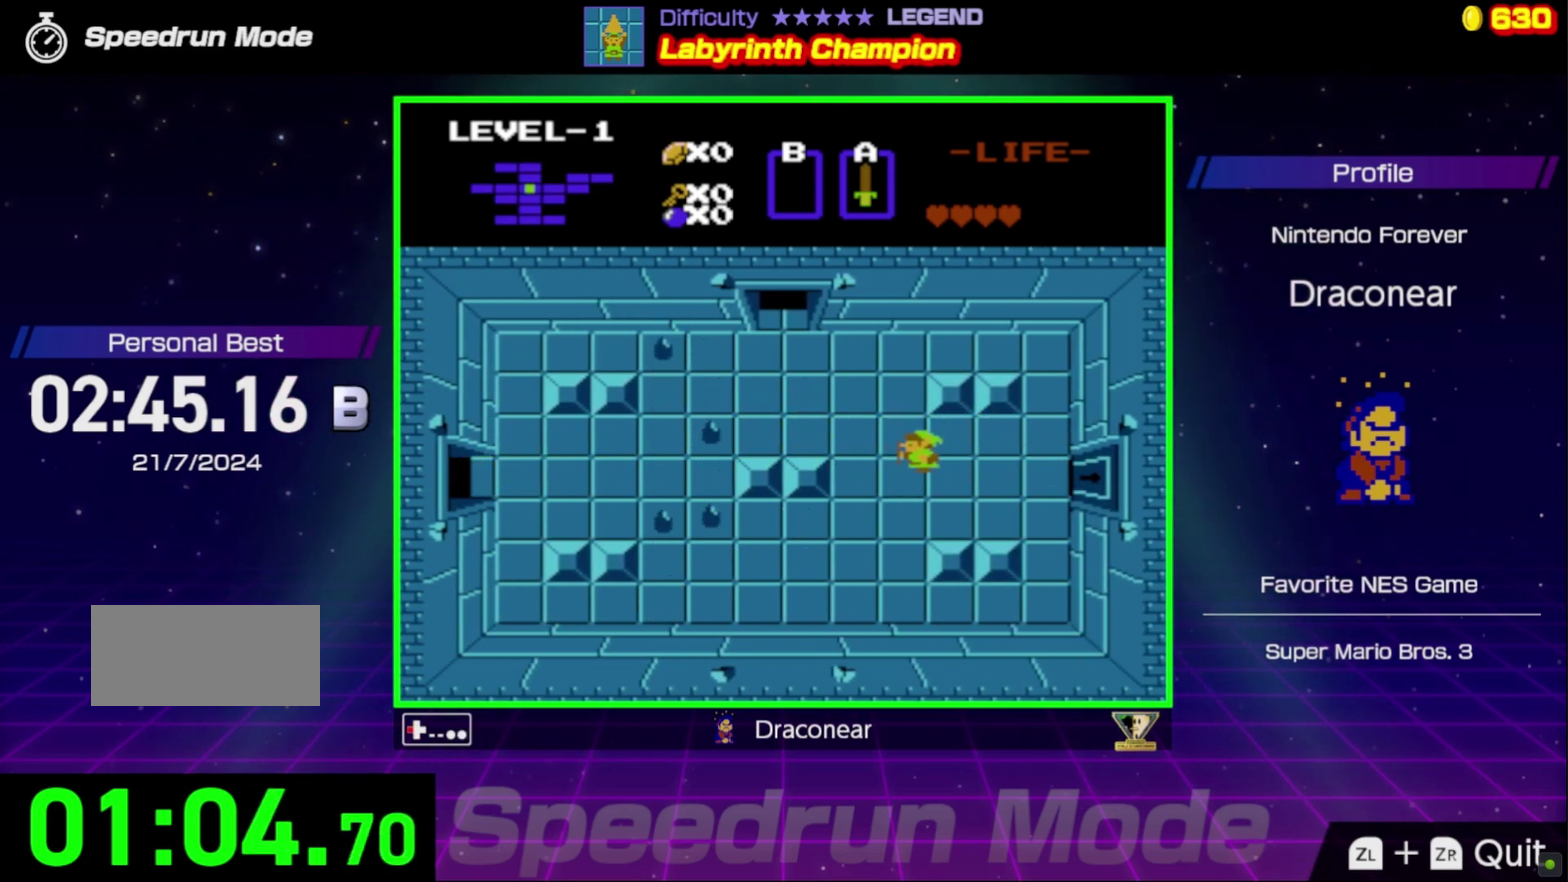
{"buttons": ["DPAD_LEFT"], "events": [[167, "DPAD_UP", "down"], [467, "DPAD_UP", "up"]]}
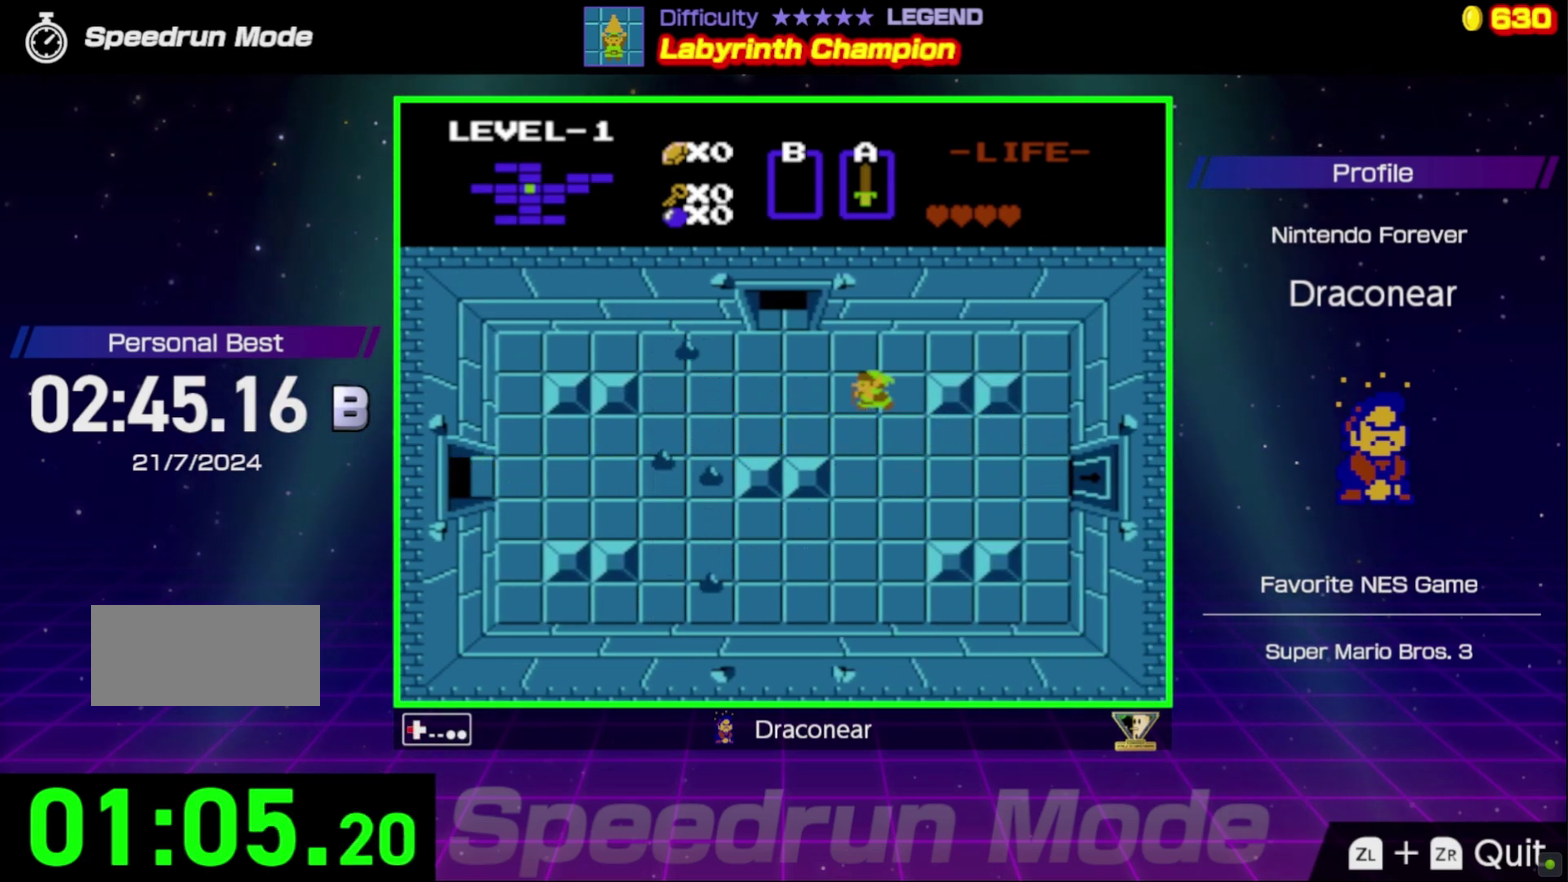
{"buttons": ["DPAD_UP", "DPAD_LEFT"], "events": [[267, "DPAD_UP", "down"], [350, "DPAD_LEFT", "up"], [500, "DPAD_LEFT", "down"]]}
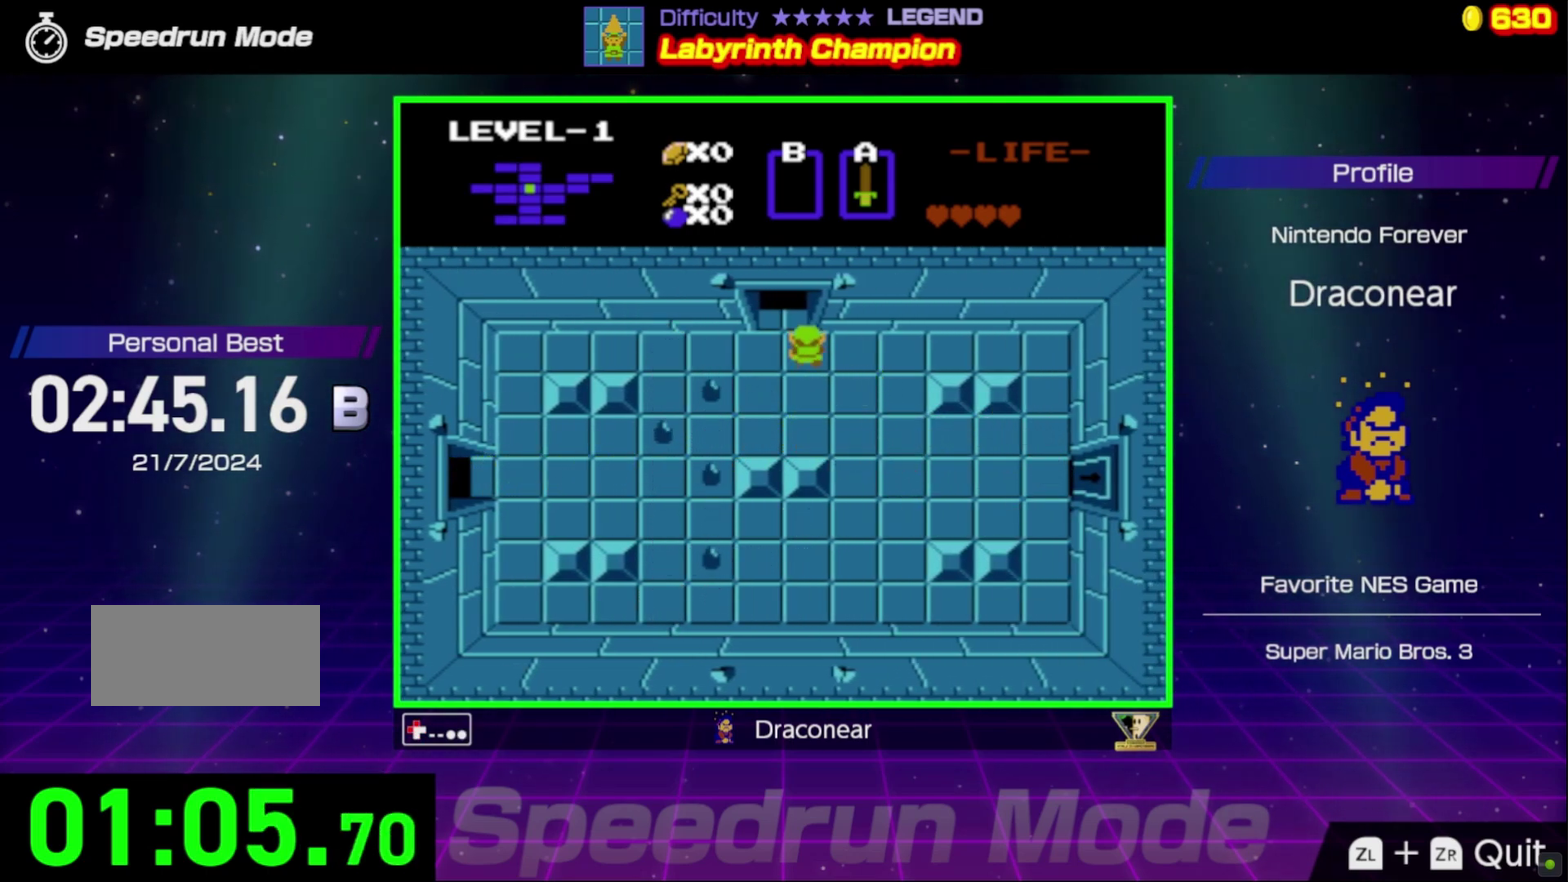
{"buttons": ["DPAD_UP"], "events": [[200, "DPAD_LEFT", "up"]]}
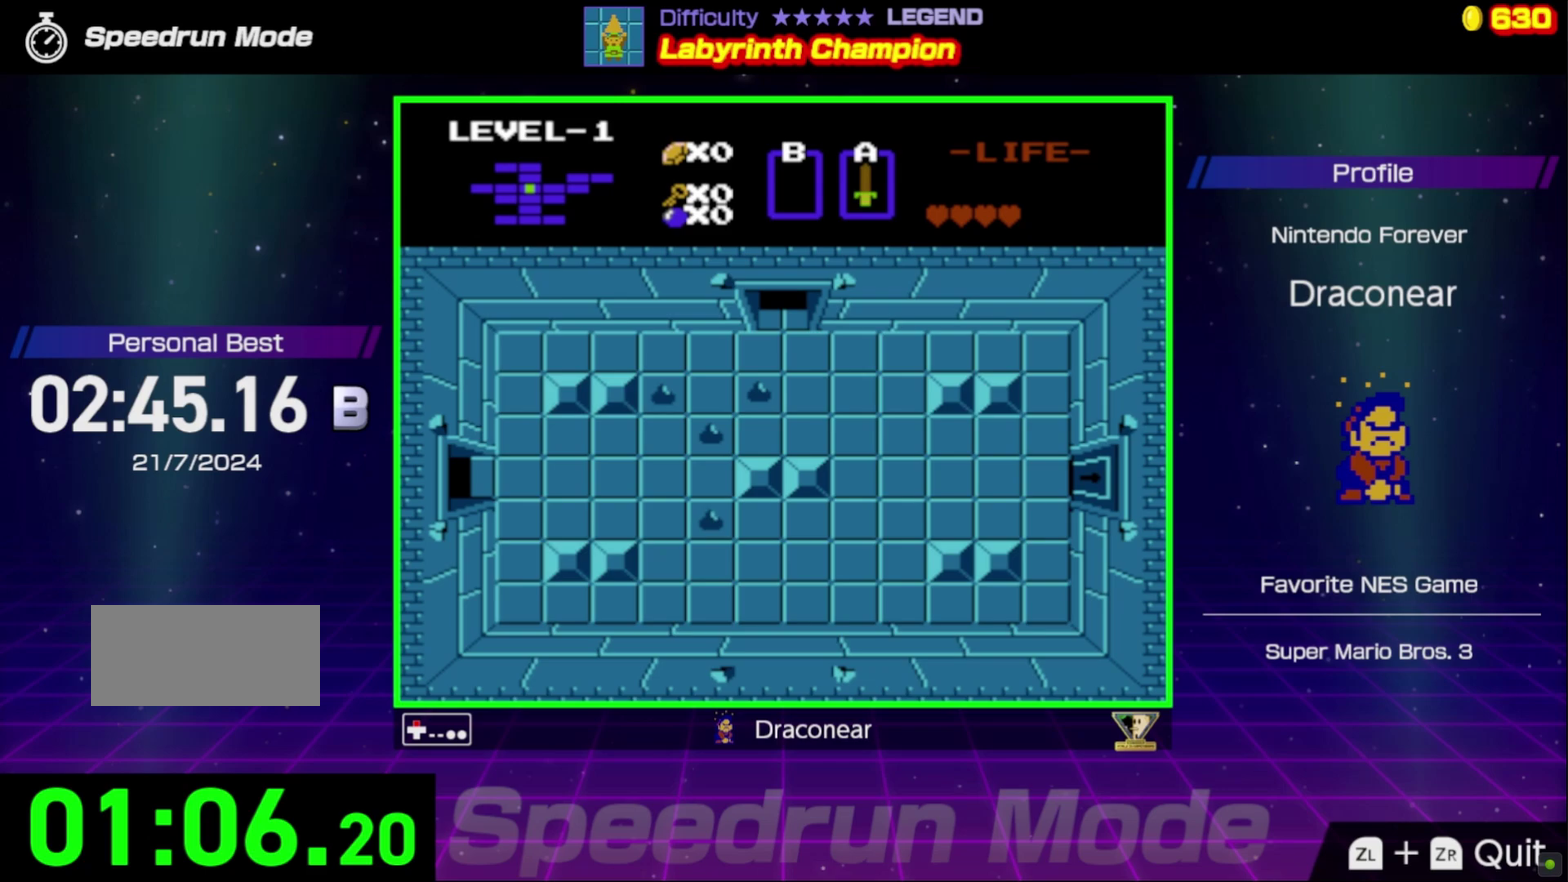
{"buttons": [], "events": [[400, "DPAD_UP", "up"]]}
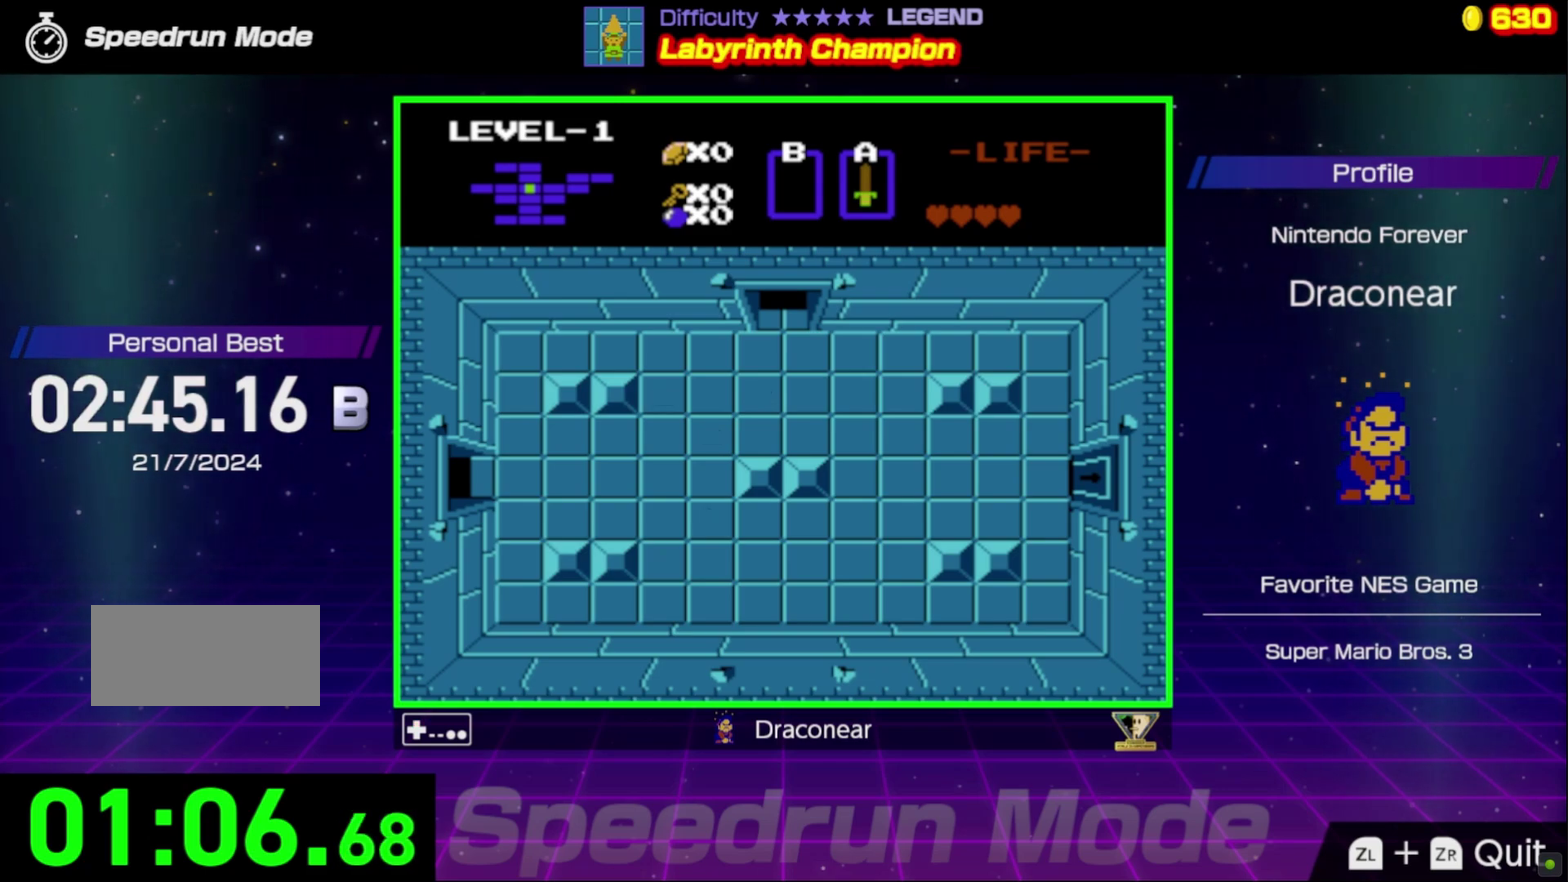
{"buttons": [], "events": []}
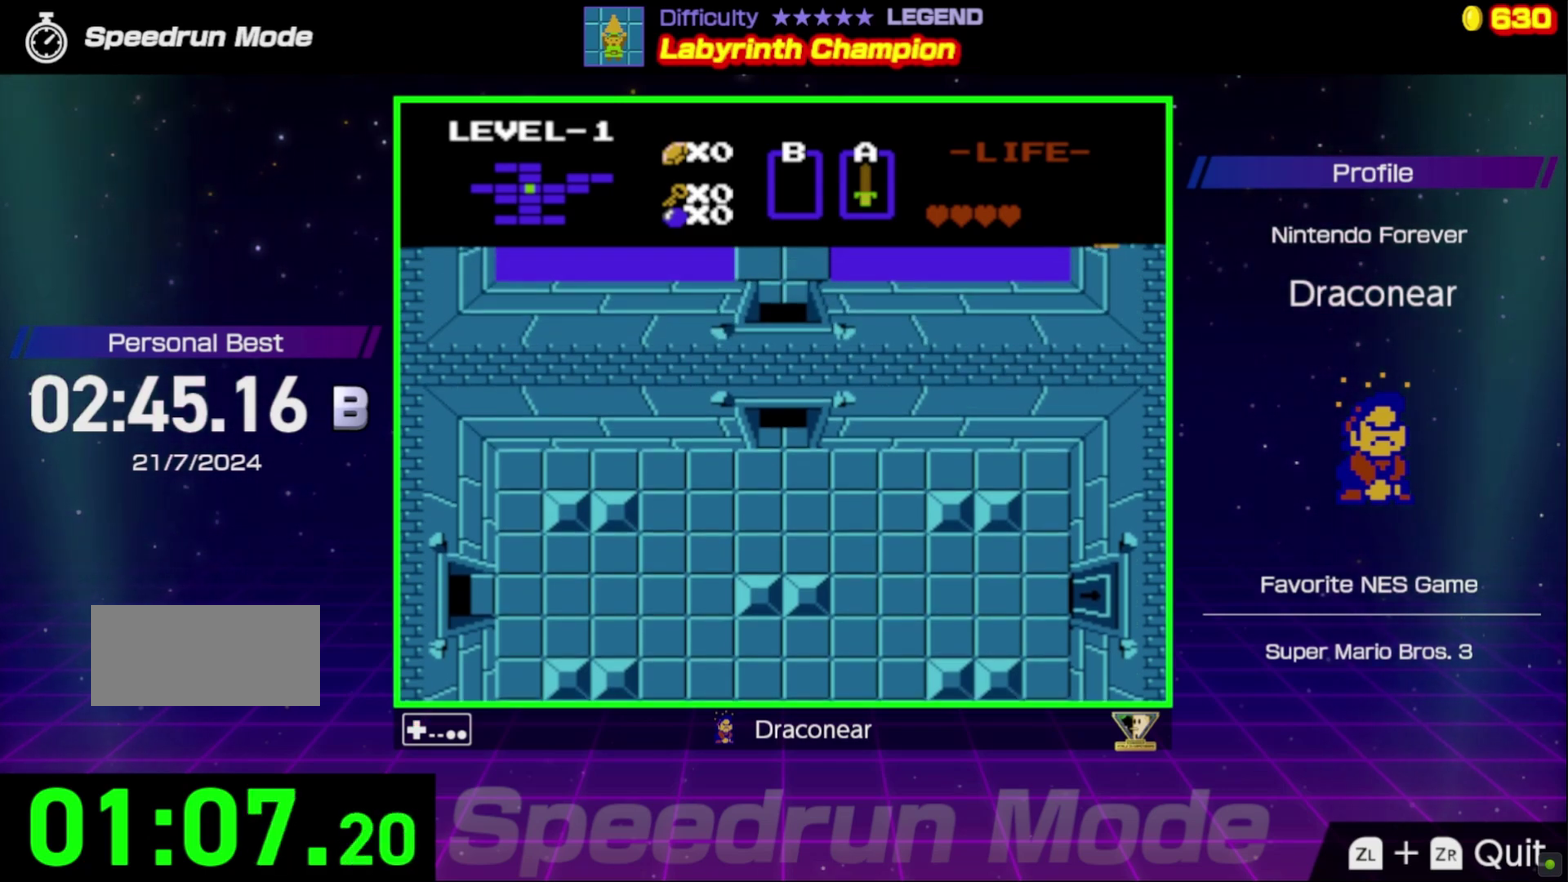
{"buttons": [], "events": [[183, "DPAD_UP", "down"], [433, "DPAD_UP", "up"]]}
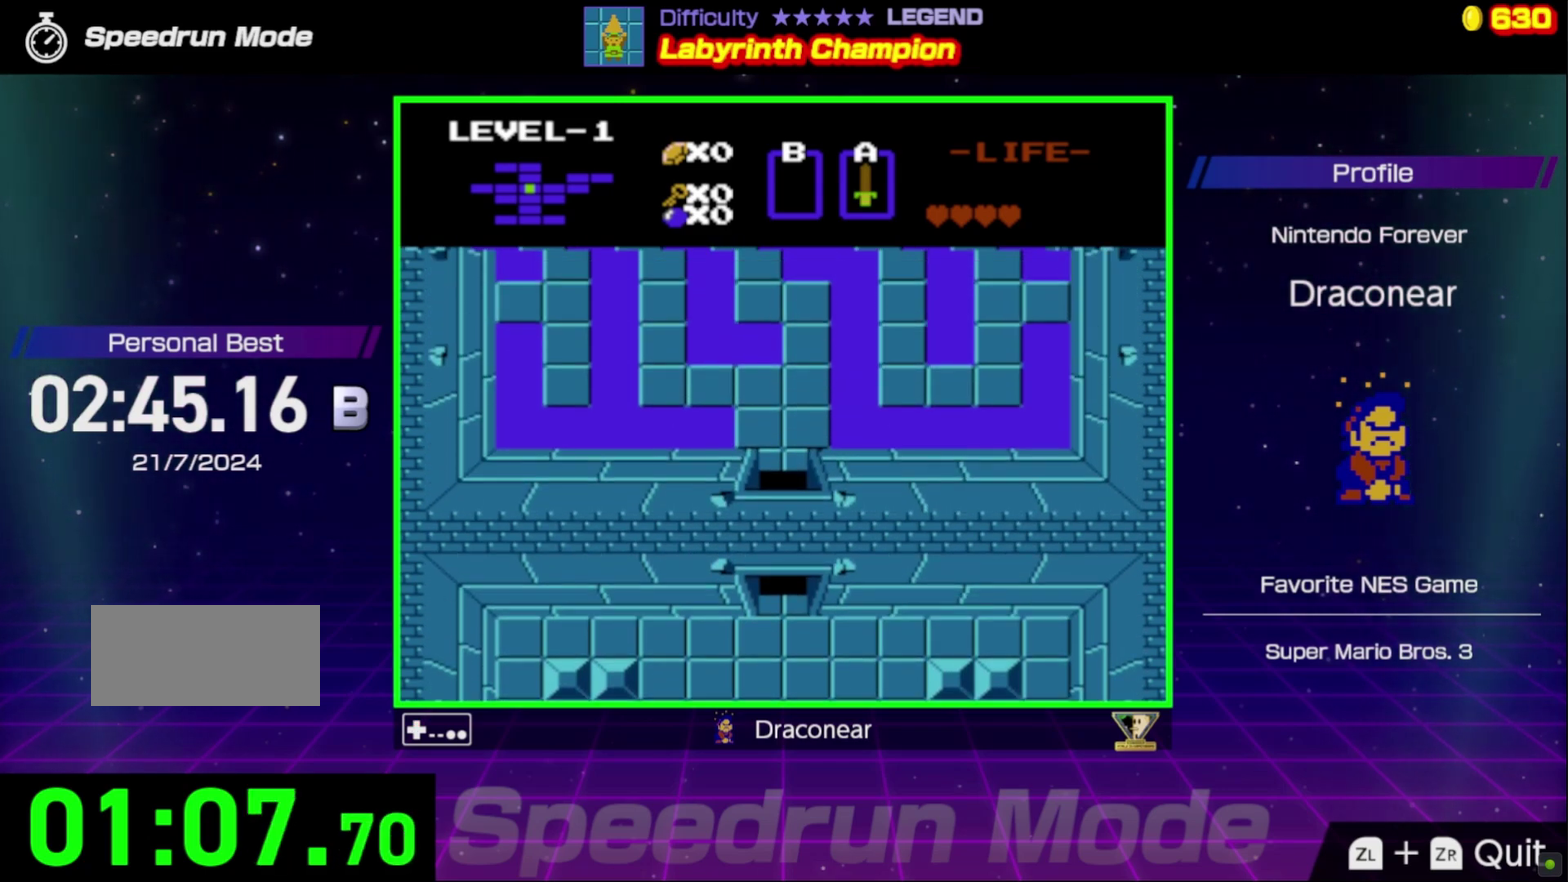
{"buttons": ["DPAD_UP"], "events": [[167, "DPAD_UP", "down"]]}
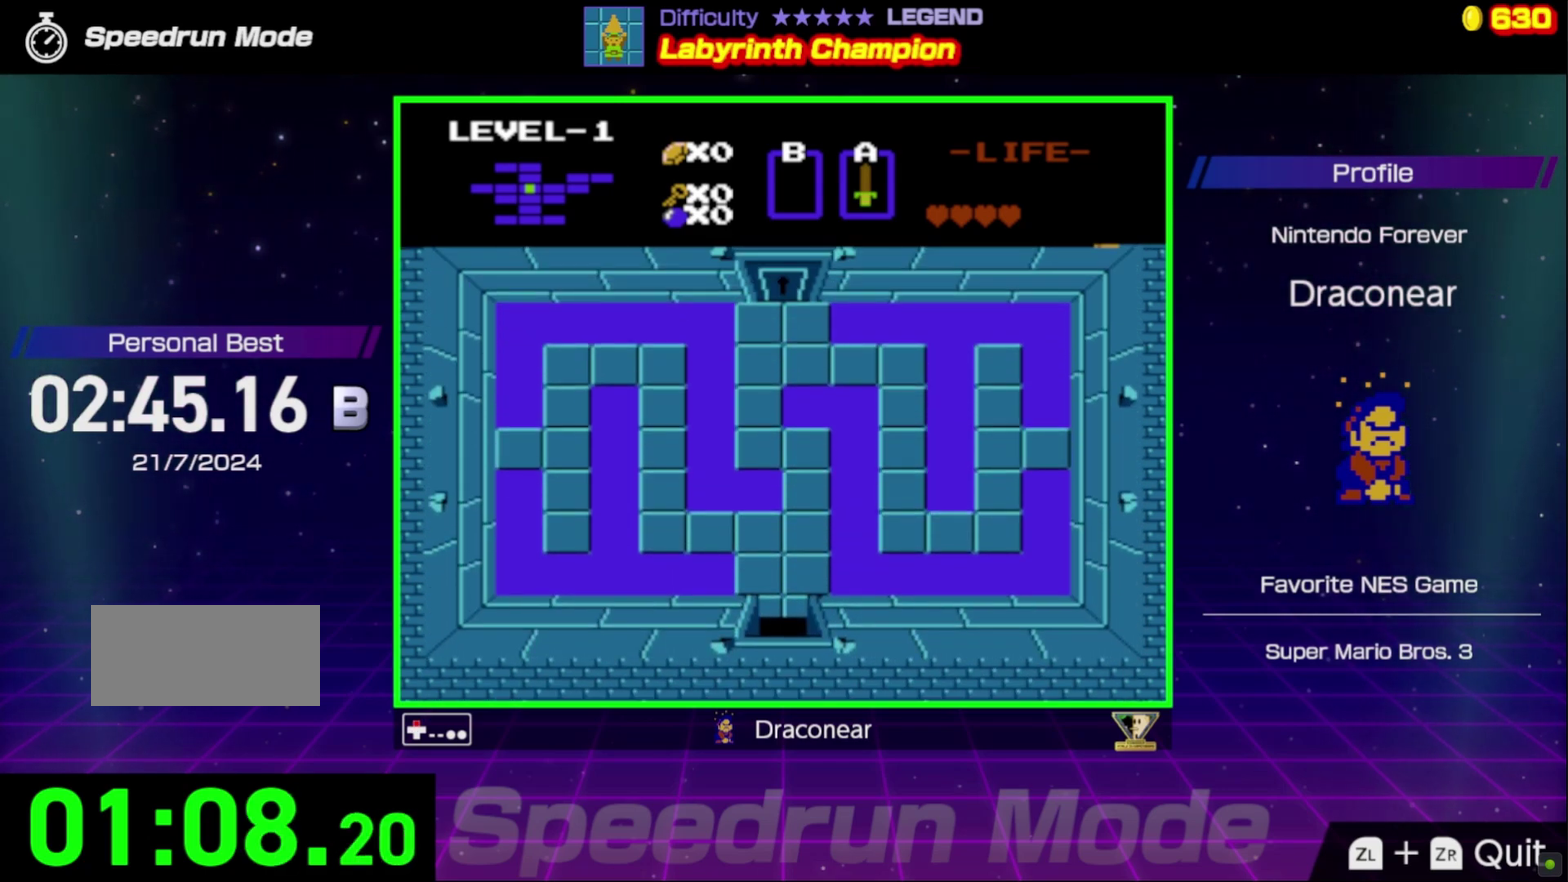
{"buttons": ["DPAD_UP"], "events": [[33, "DPAD_UP", "up"], [400, "DPAD_UP", "down"]]}
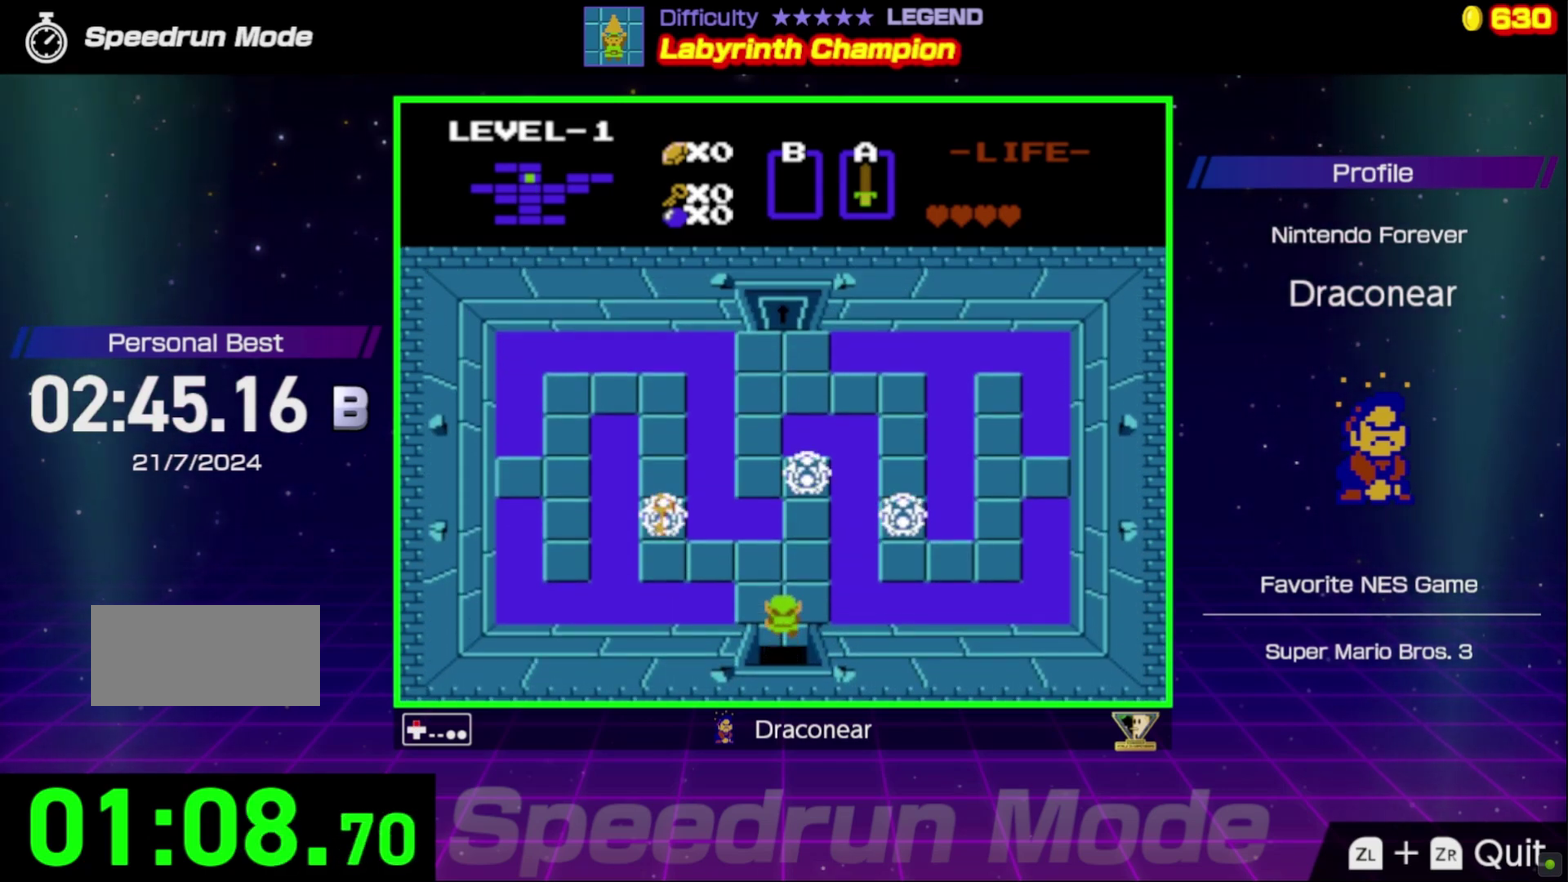
{"buttons": ["DPAD_LEFT"], "events": [[267, "DPAD_LEFT", "down"], [317, "DPAD_UP", "up"]]}
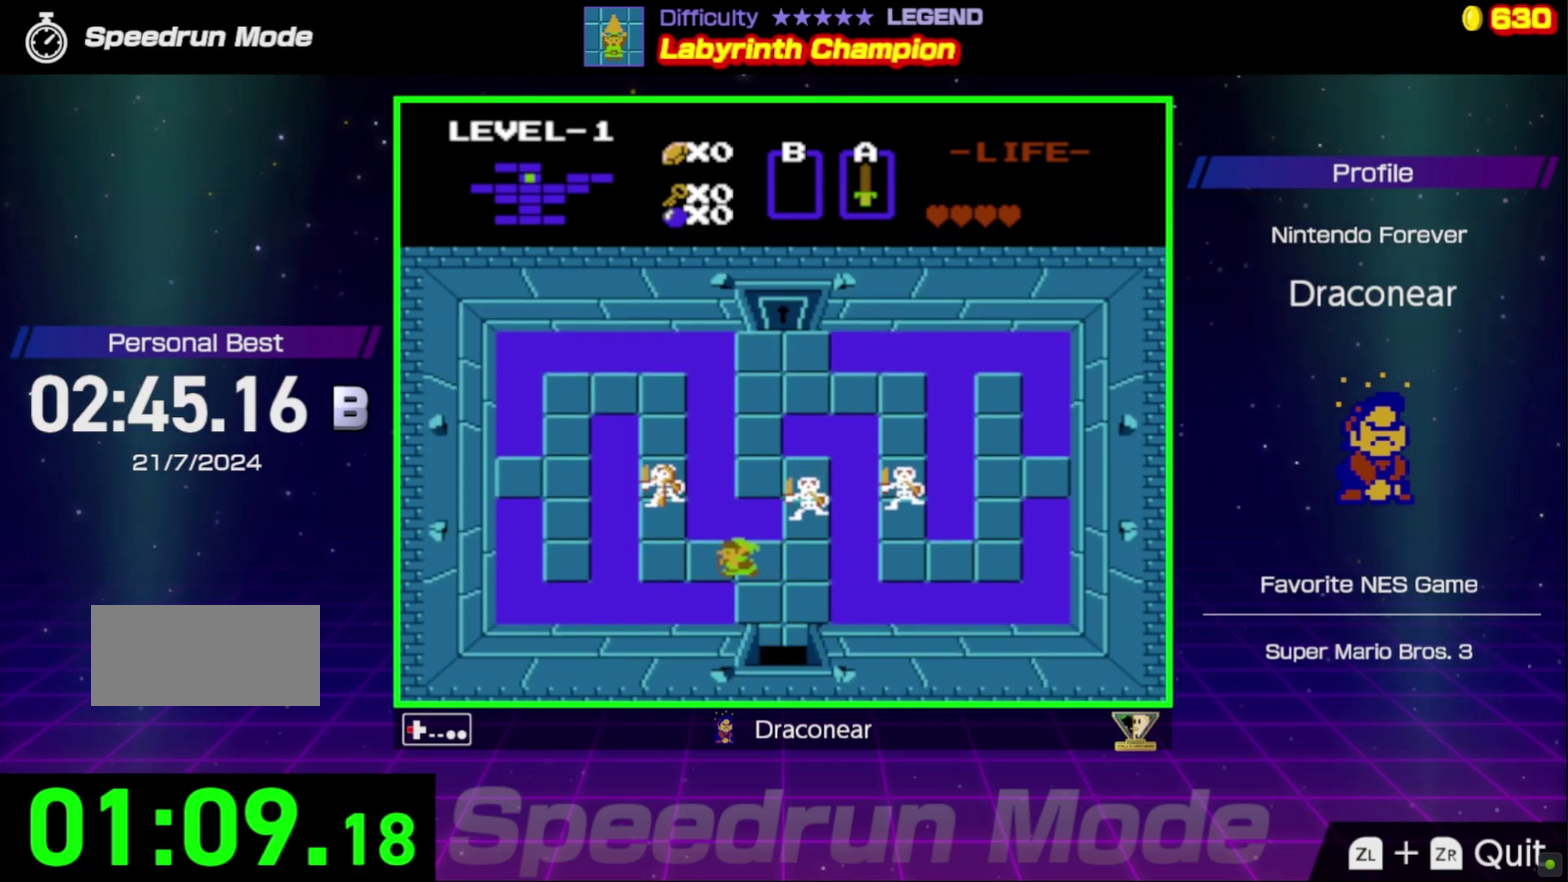
{"buttons": ["A"], "events": [[283, "DPAD_UP", "down"], [317, "DPAD_LEFT", "up"], [383, "A", "down"], [450, "DPAD_UP", "up"]]}
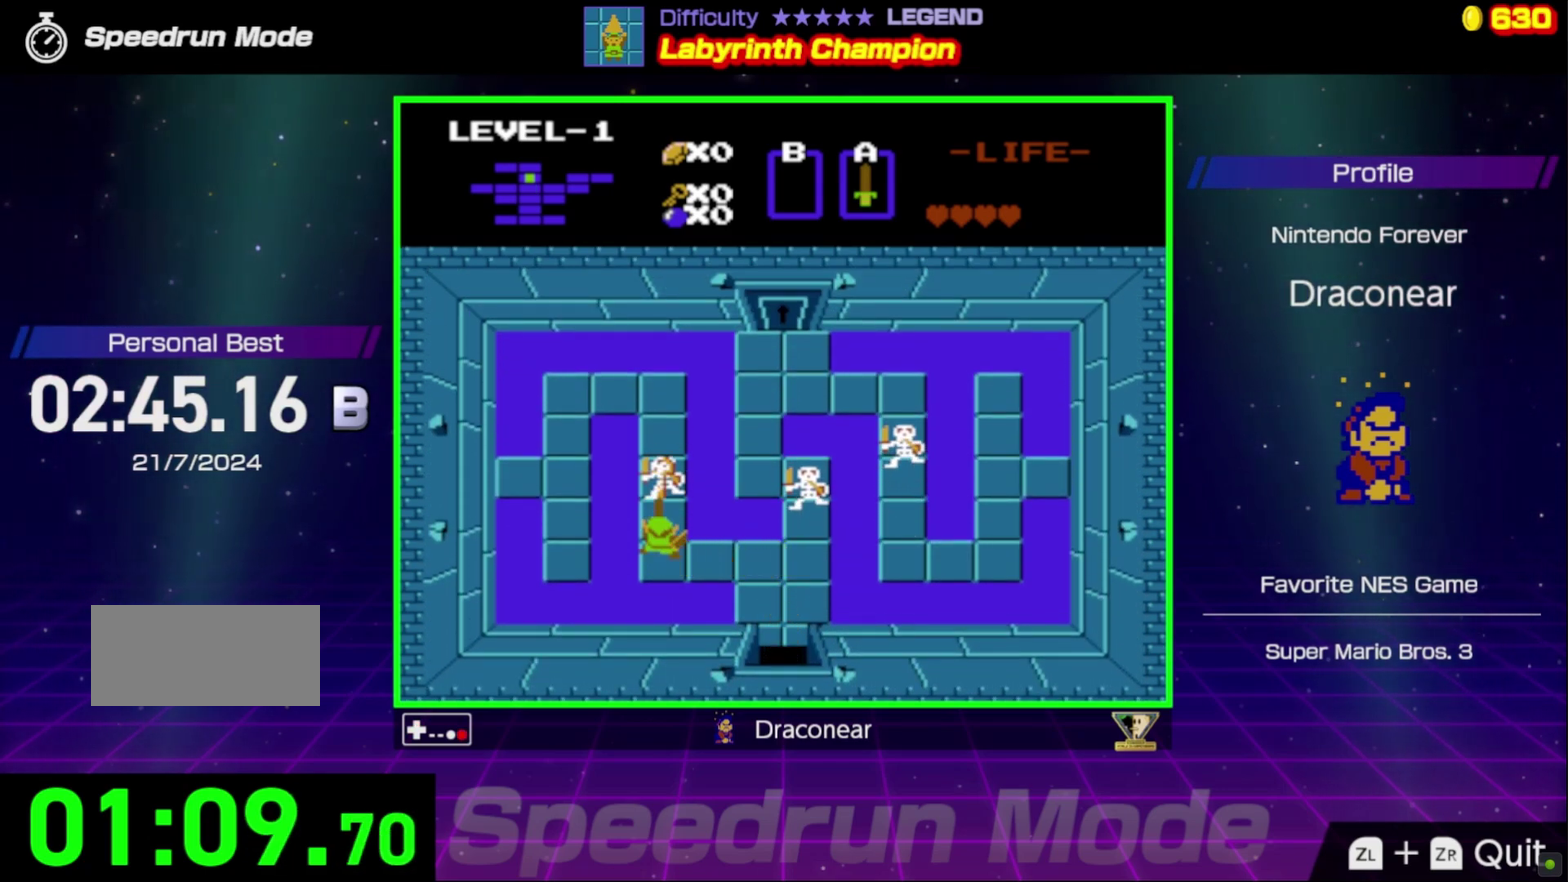
{"buttons": [], "events": [[83, "A", "up"], [133, "A", "down"], [183, "A", "up"], [267, "A", "down"], [333, "A", "up"], [417, "A", "down"], [483, "A", "up"]]}
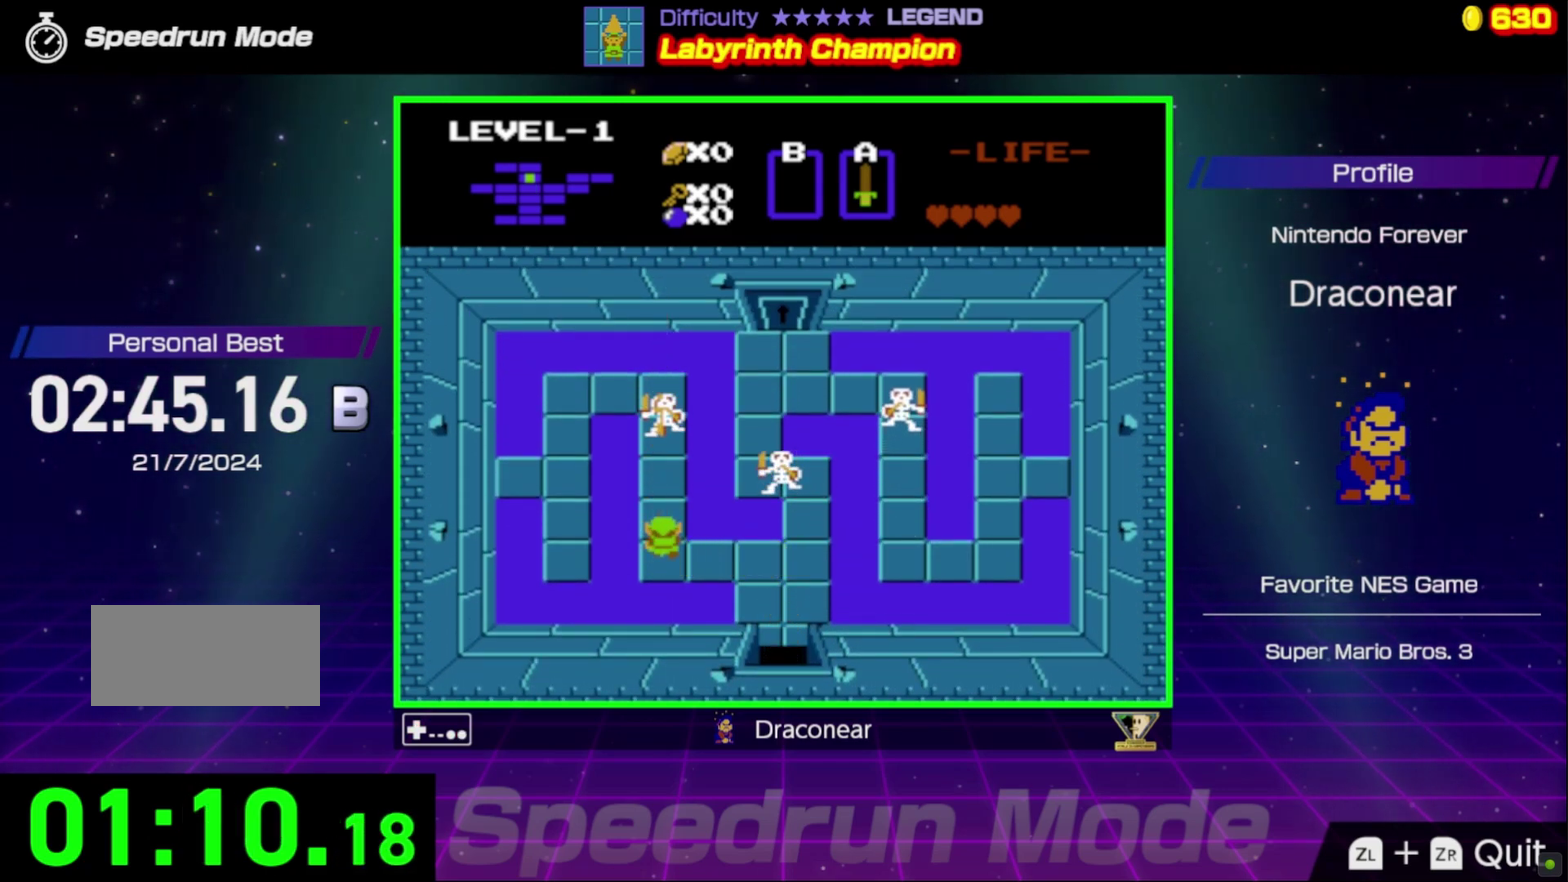
{"buttons": ["A"], "events": [[67, "A", "down"], [117, "A", "up"], [183, "A", "down"], [400, "A", "up"], [450, "A", "down"]]}
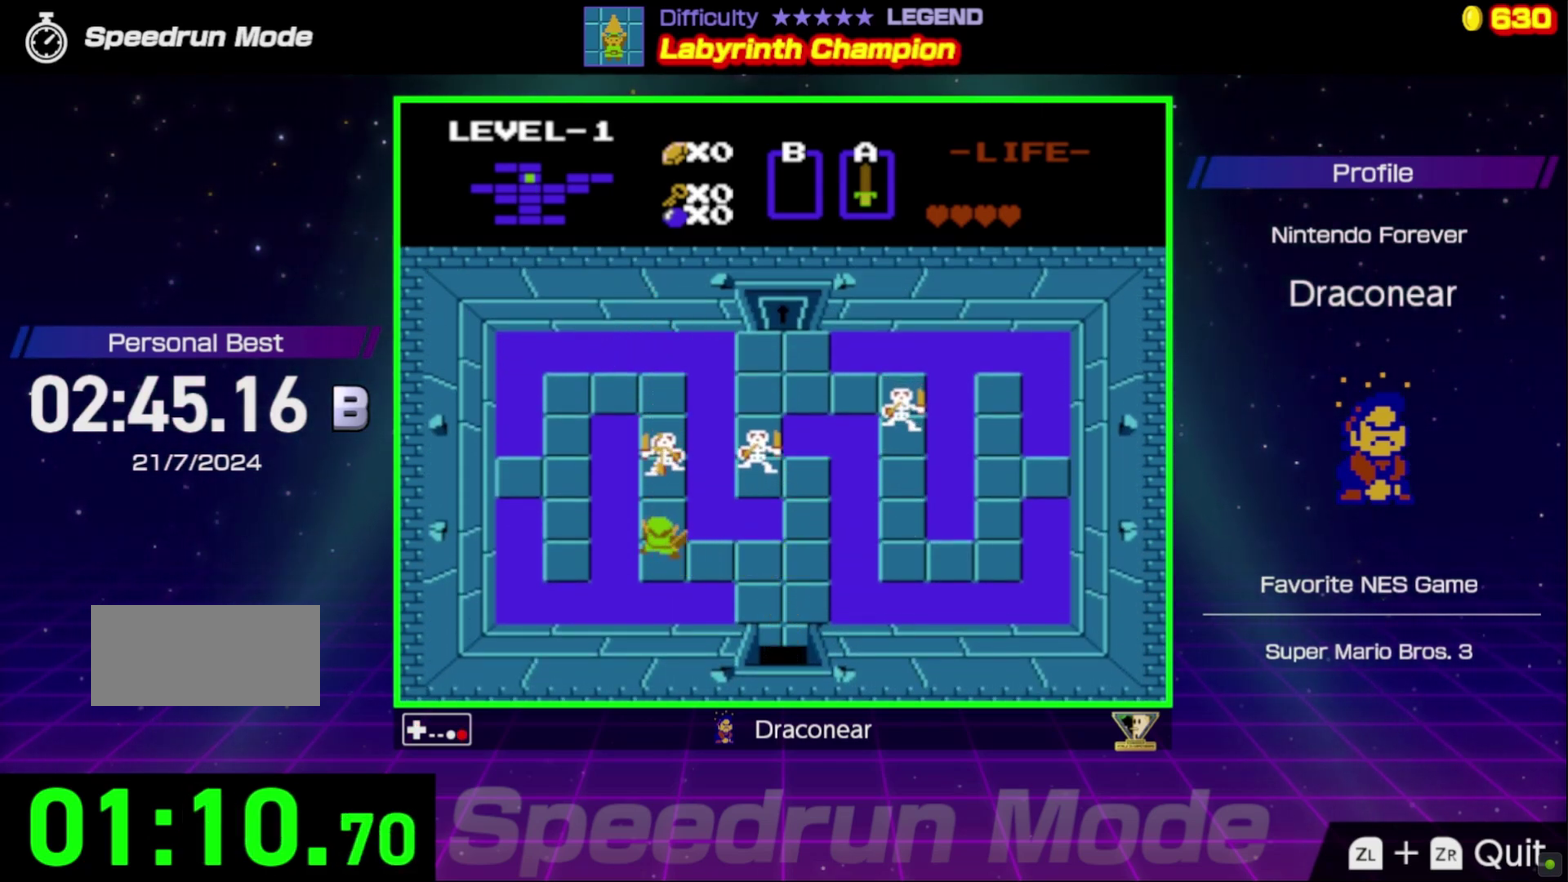
{"buttons": ["DPAD_UP"], "events": [[33, "DPAD_UP", "down"], [67, "A", "up"], [183, "A", "down"], [283, "A", "up"], [333, "A", "down"], [417, "A", "up"]]}
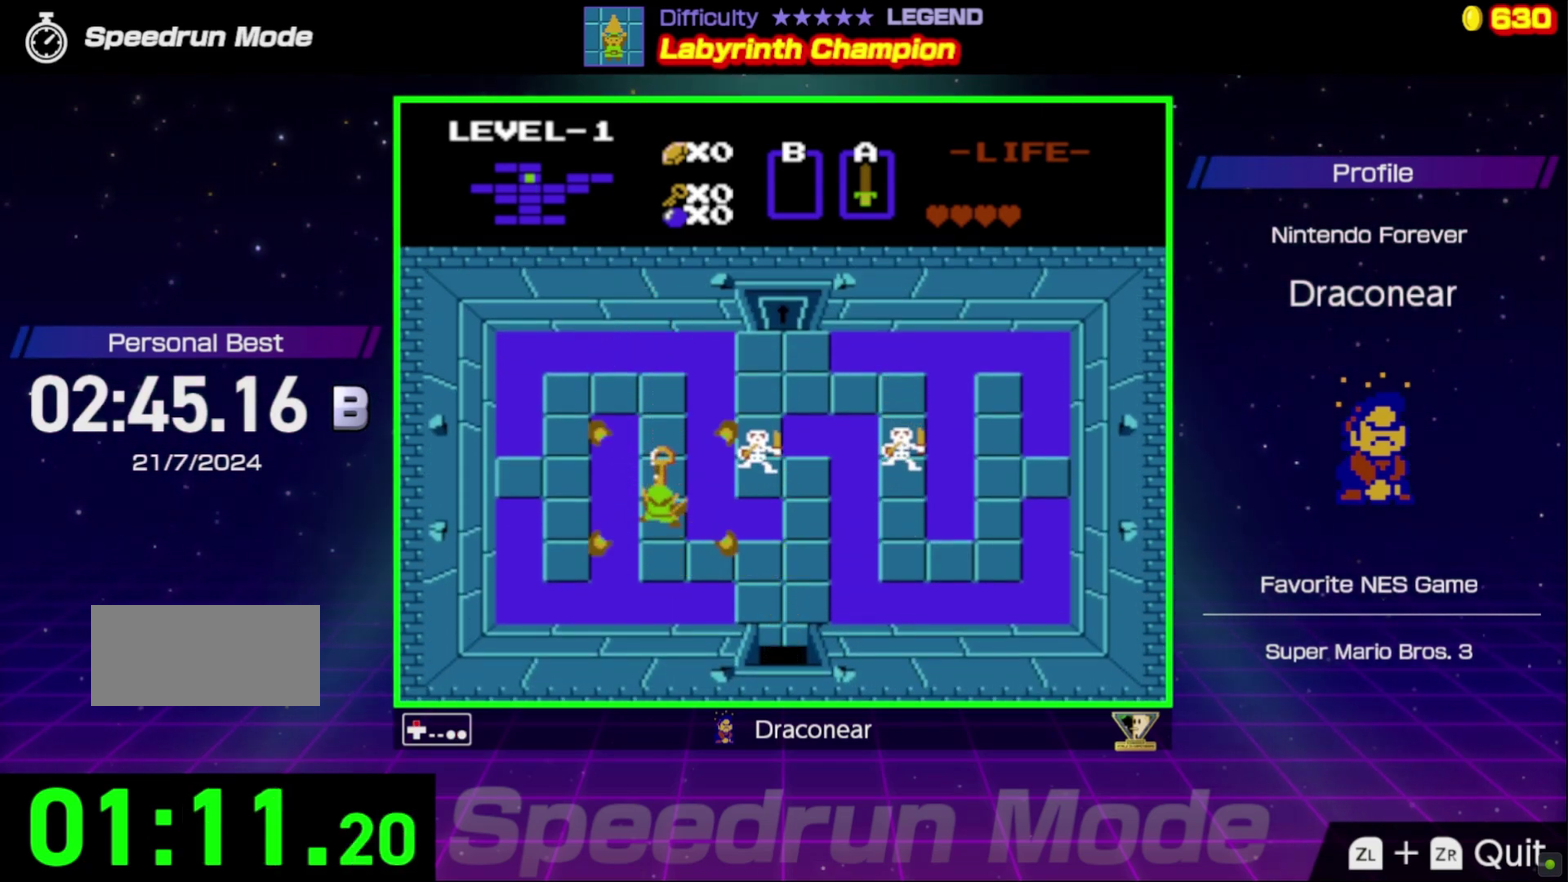
{"buttons": ["DPAD_DOWN"], "events": [[233, "DPAD_UP", "up"], [350, "DPAD_DOWN", "down"]]}
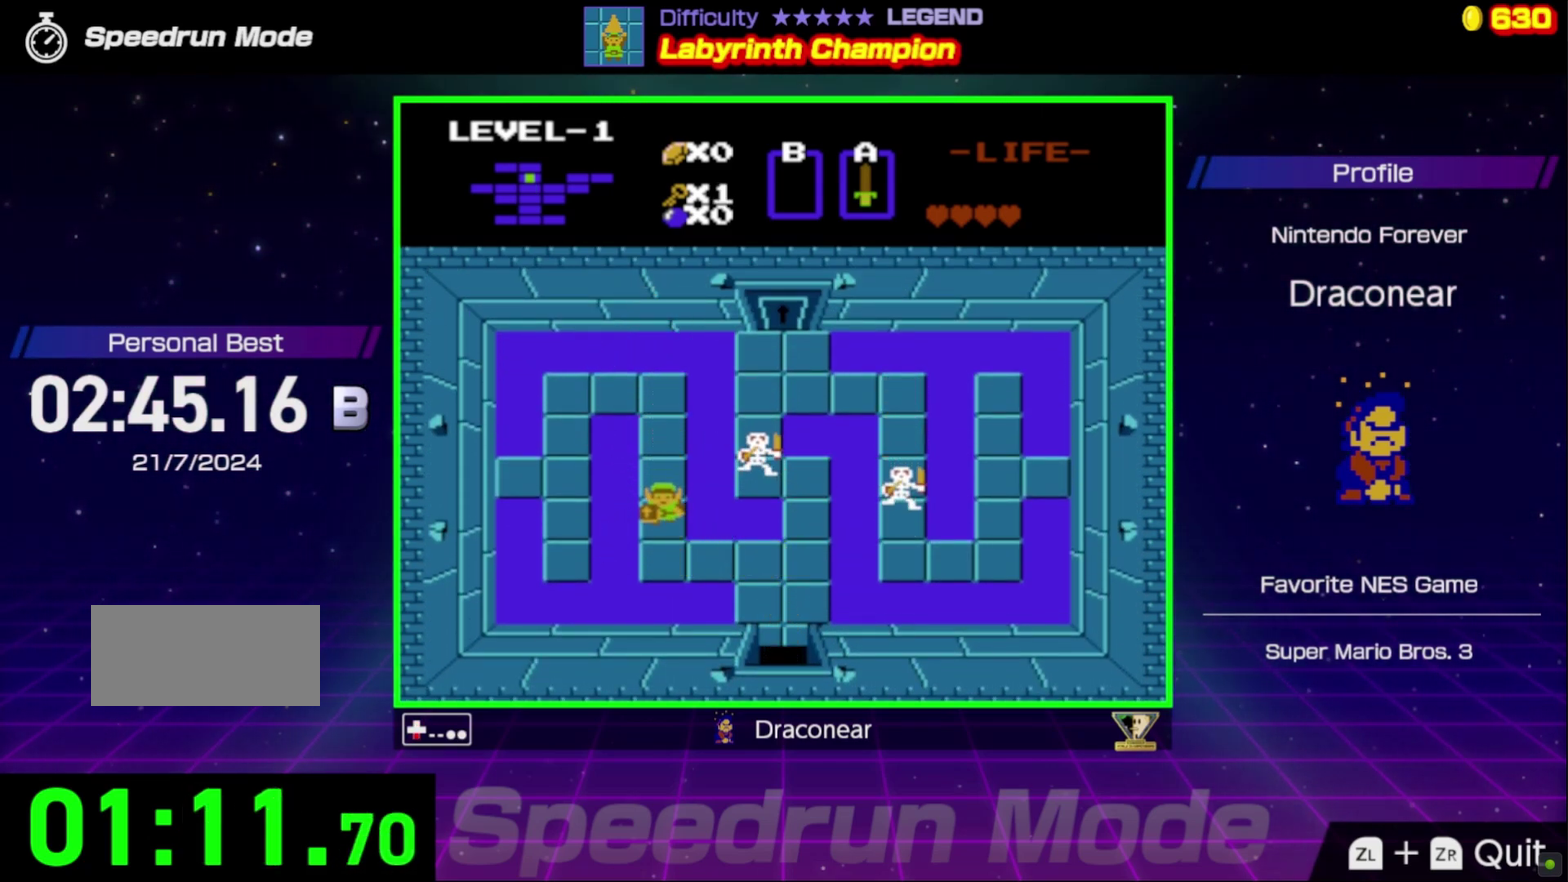
{"buttons": ["DPAD_RIGHT"], "events": [[183, "DPAD_RIGHT", "down"], [217, "DPAD_DOWN", "up"]]}
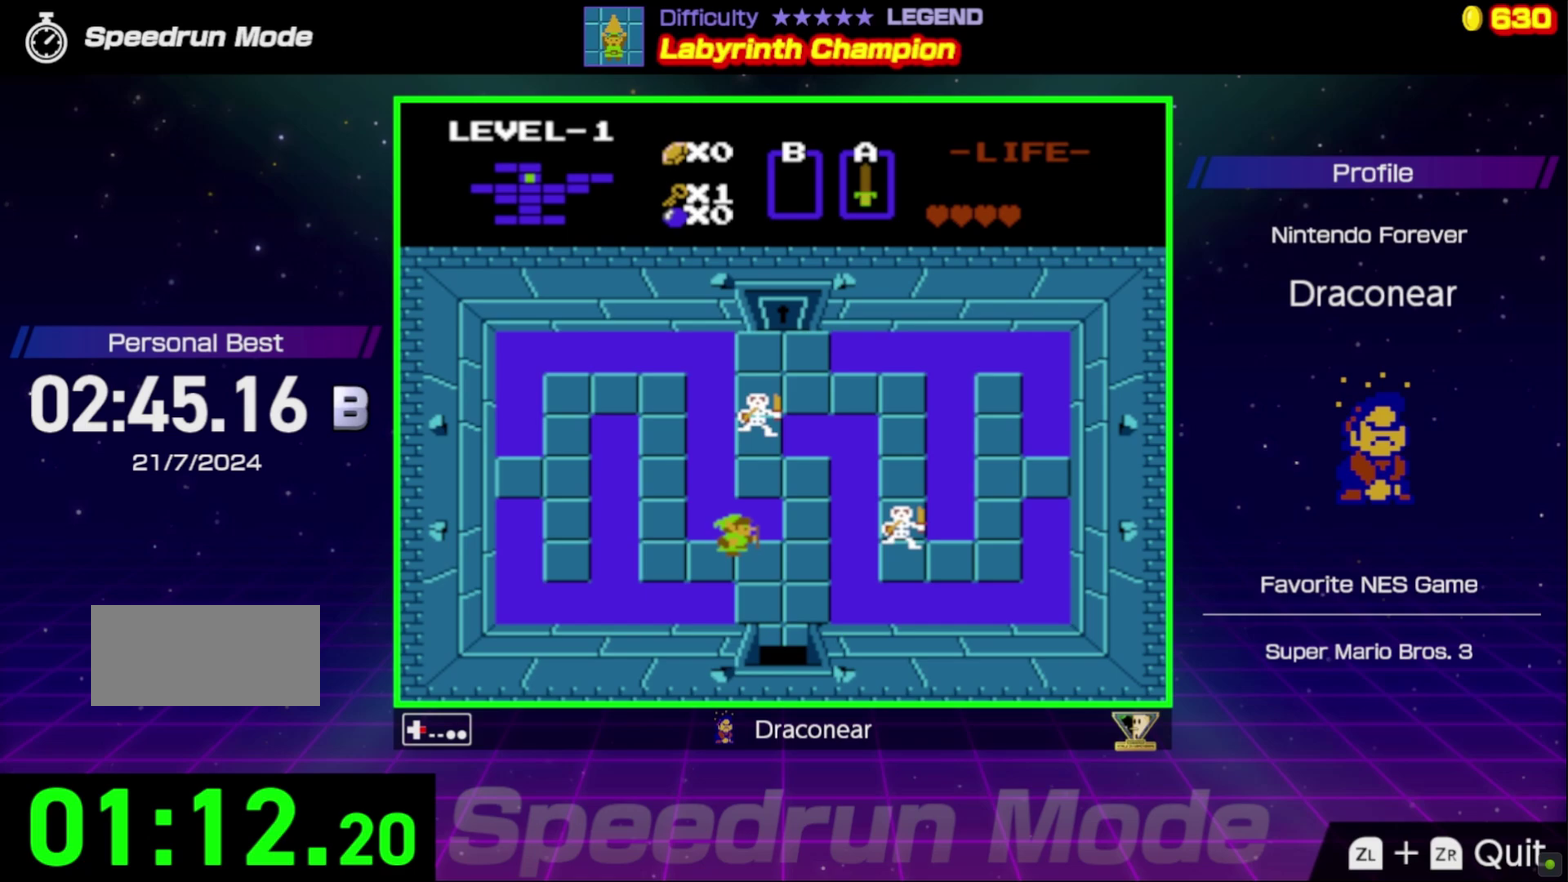
{"buttons": ["DPAD_DOWN", "DPAD_LEFT"], "events": [[100, "DPAD_DOWN", "down"], [167, "DPAD_RIGHT", "up"], [417, "DPAD_LEFT", "down"]]}
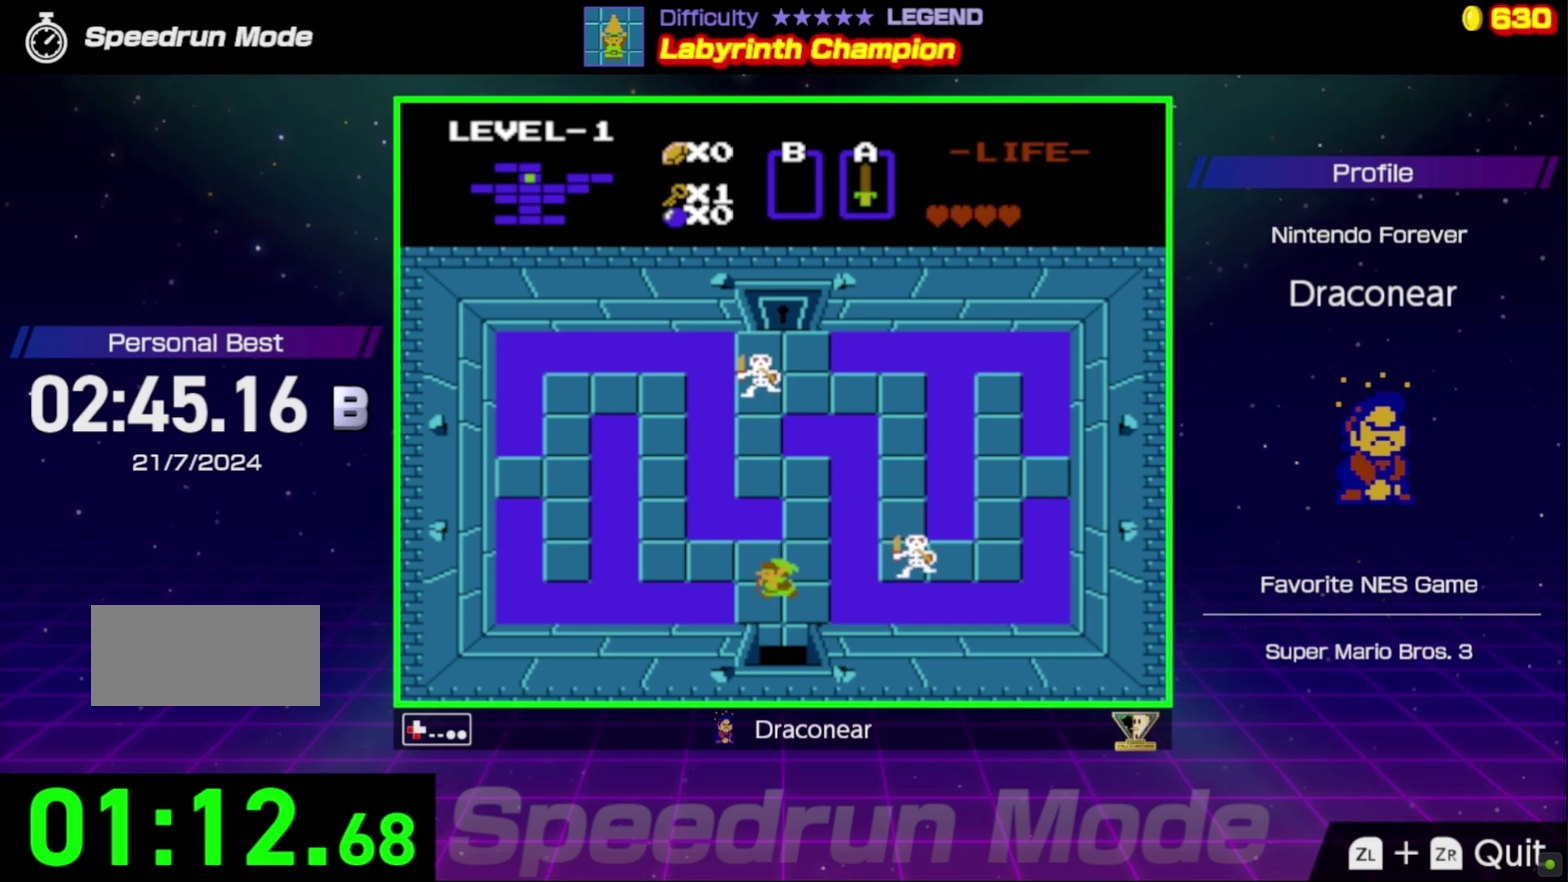
{"buttons": ["DPAD_DOWN"], "events": [[17, "DPAD_LEFT", "up"]]}
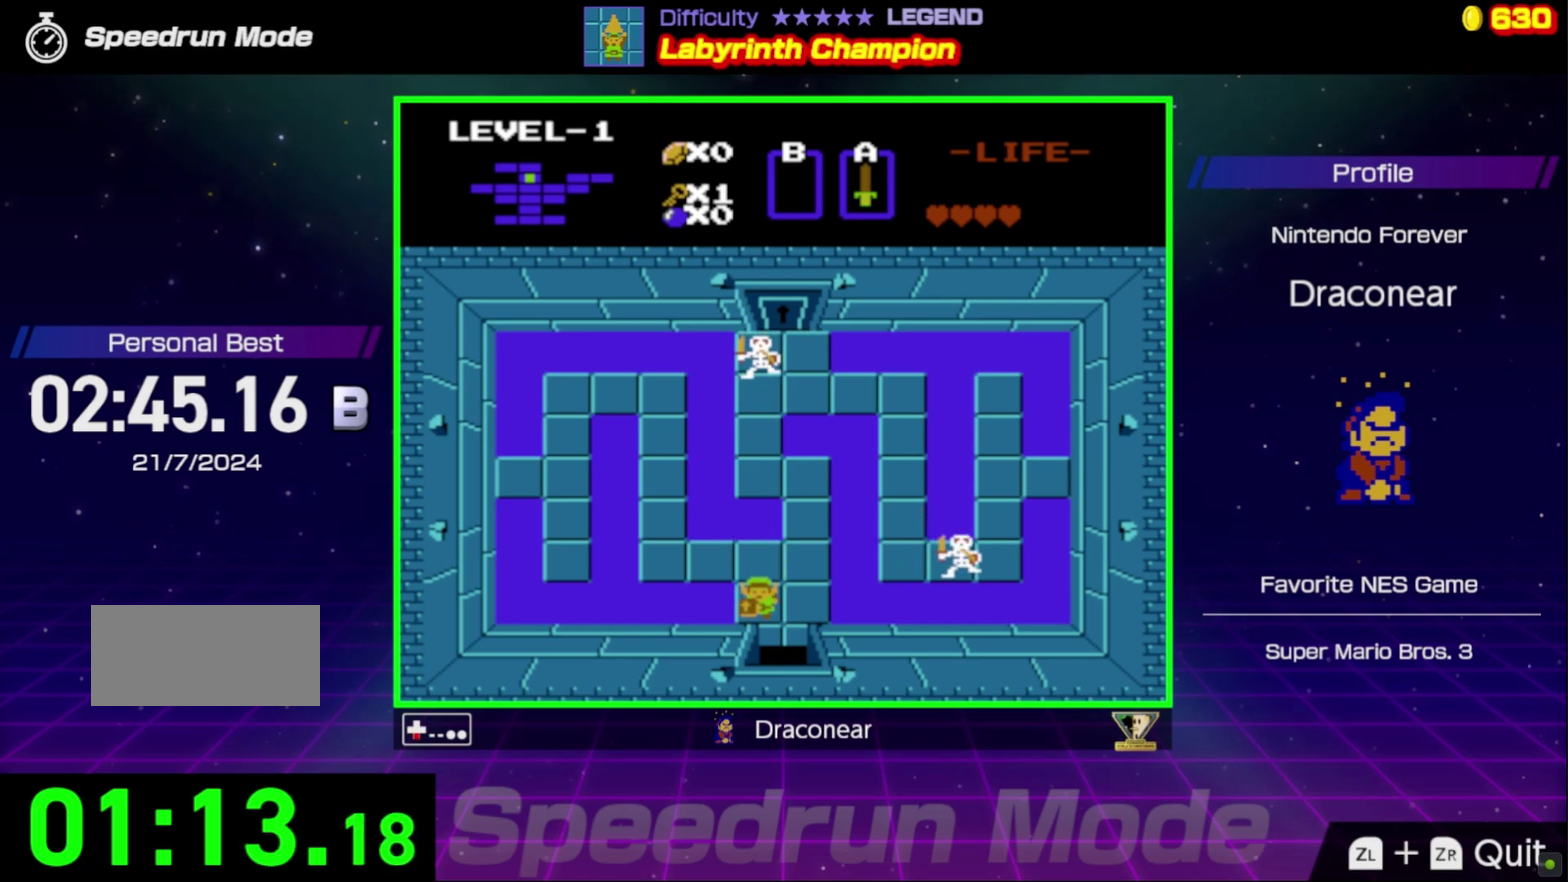
{"buttons": ["DPAD_DOWN"], "events": [[33, "DPAD_RIGHT", "down"], [117, "DPAD_RIGHT", "up"], [150, "DPAD_LEFT", "down"], [333, "DPAD_LEFT", "up"], [433, "DPAD_LEFT", "down"], [483, "DPAD_LEFT", "up"]]}
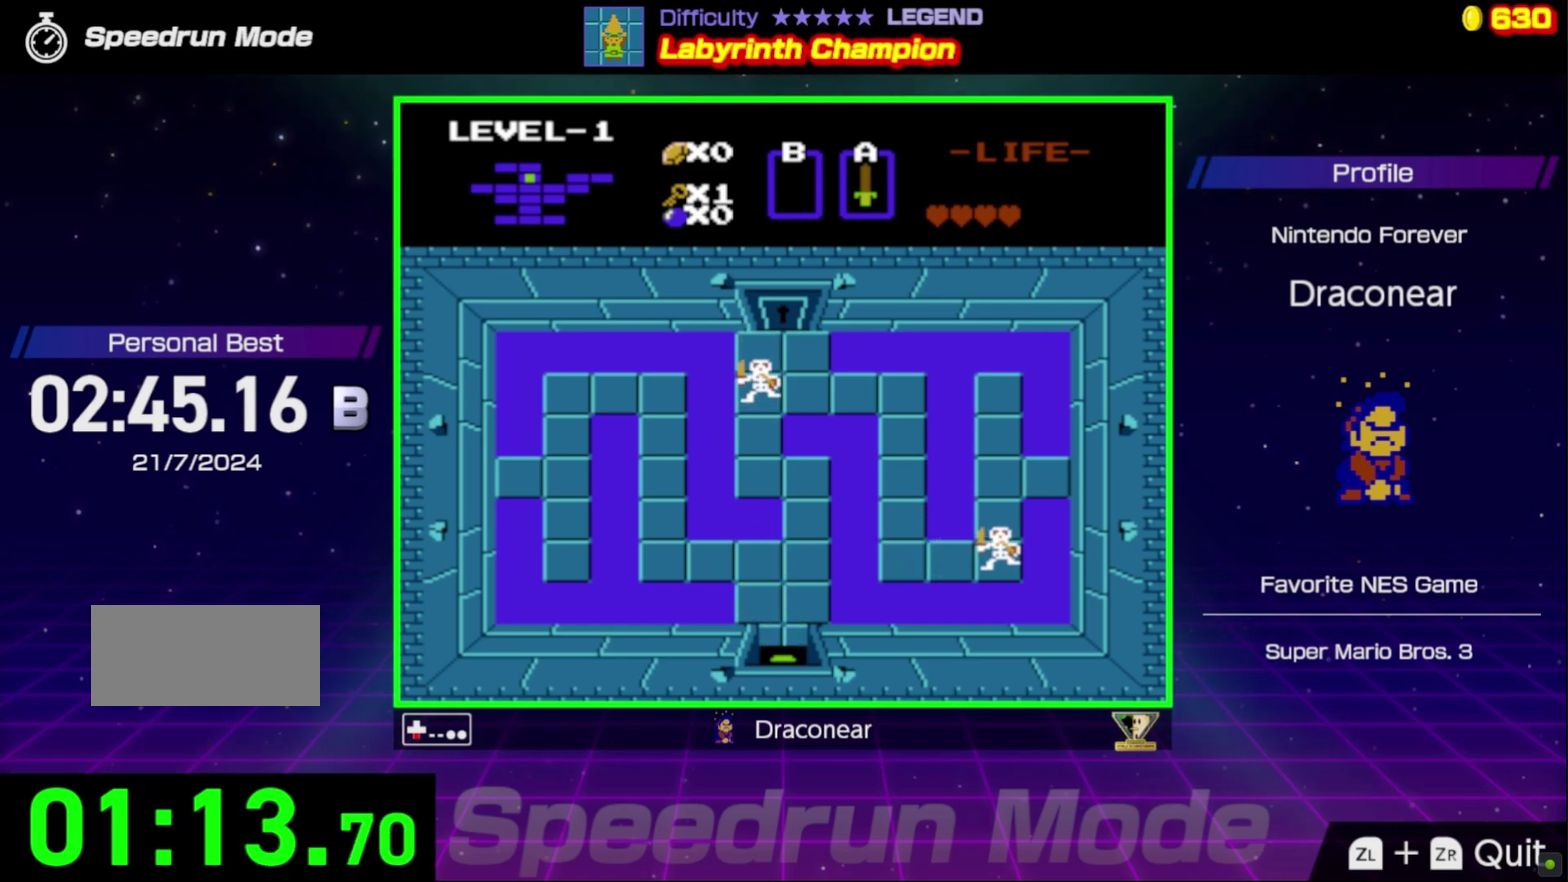
{"buttons": [], "events": [[183, "DPAD_DOWN", "up"]]}